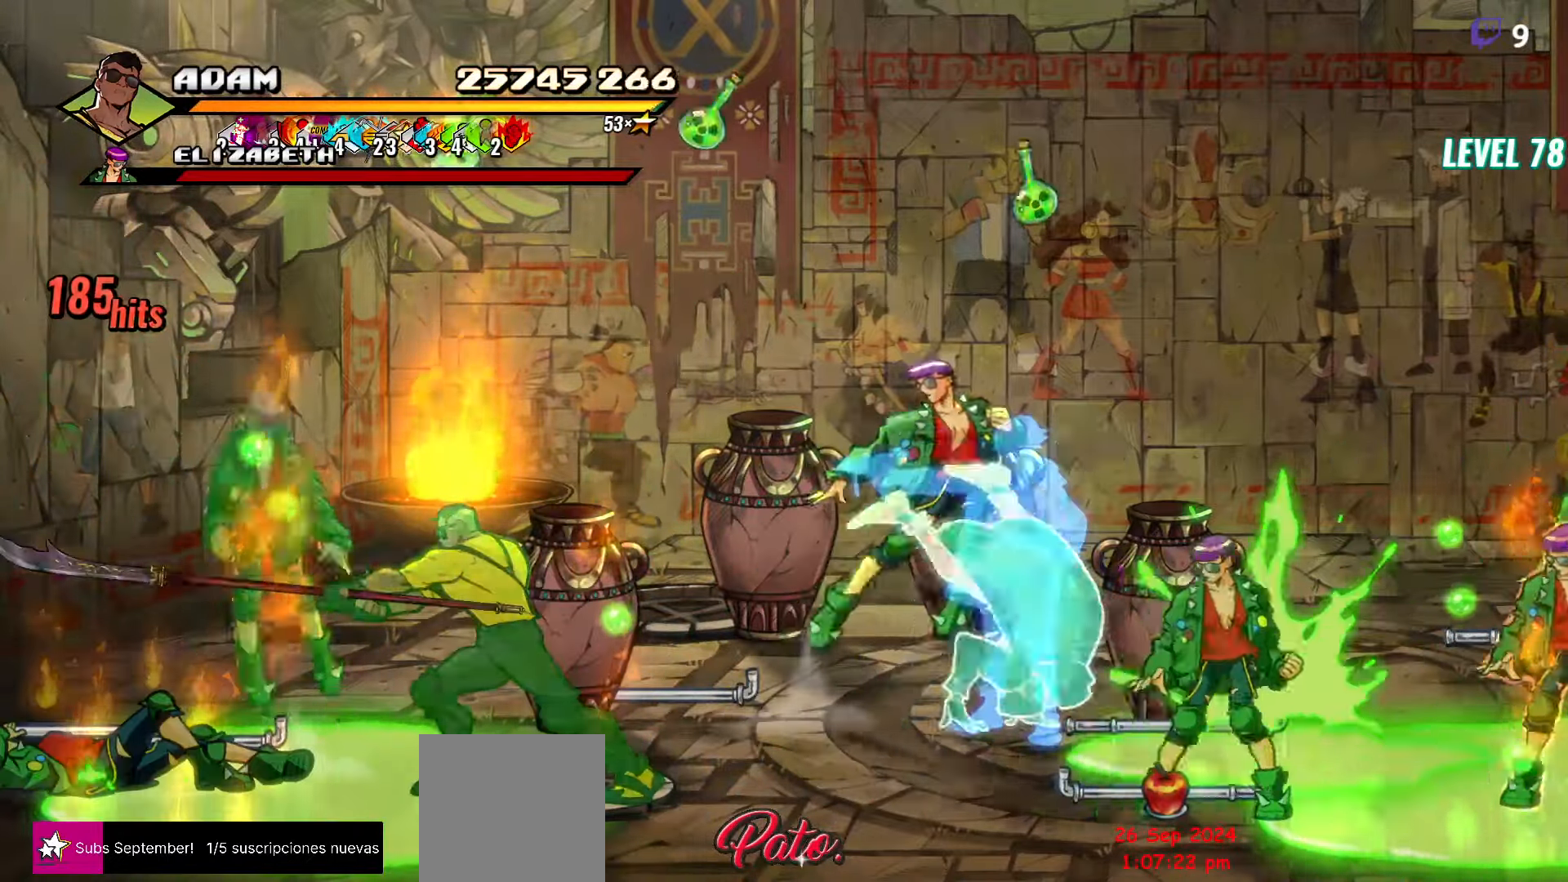
Gameplay with a controller (Xbox layout); each line is a JSON object with the inputs held at the frame after it. "events" lists button and stick changes between this image and that frame as [ms after this image, input, new state], when the widget could be followed in between. Not read: left_stick right_stick.
{"buttons": ["DPAD_RIGHT"], "events": [[350, "DPAD_RIGHT", "down"]]}
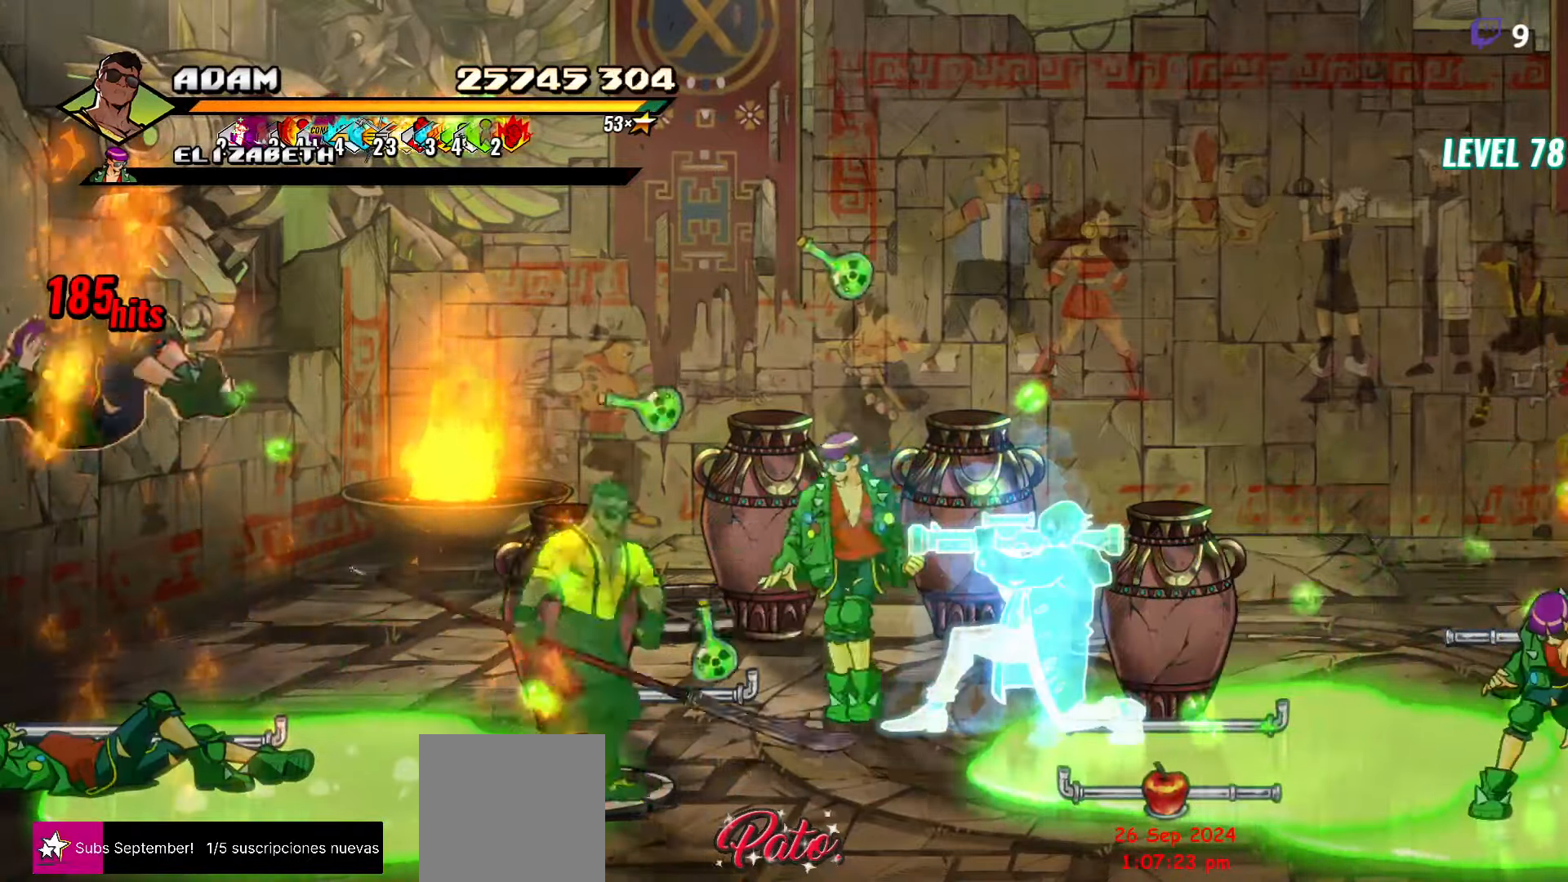
{"buttons": ["DPAD_UP"], "events": [[17, "B", "down"], [117, "B", "up"], [333, "DPAD_UP", "down"], [450, "DPAD_RIGHT", "up"]]}
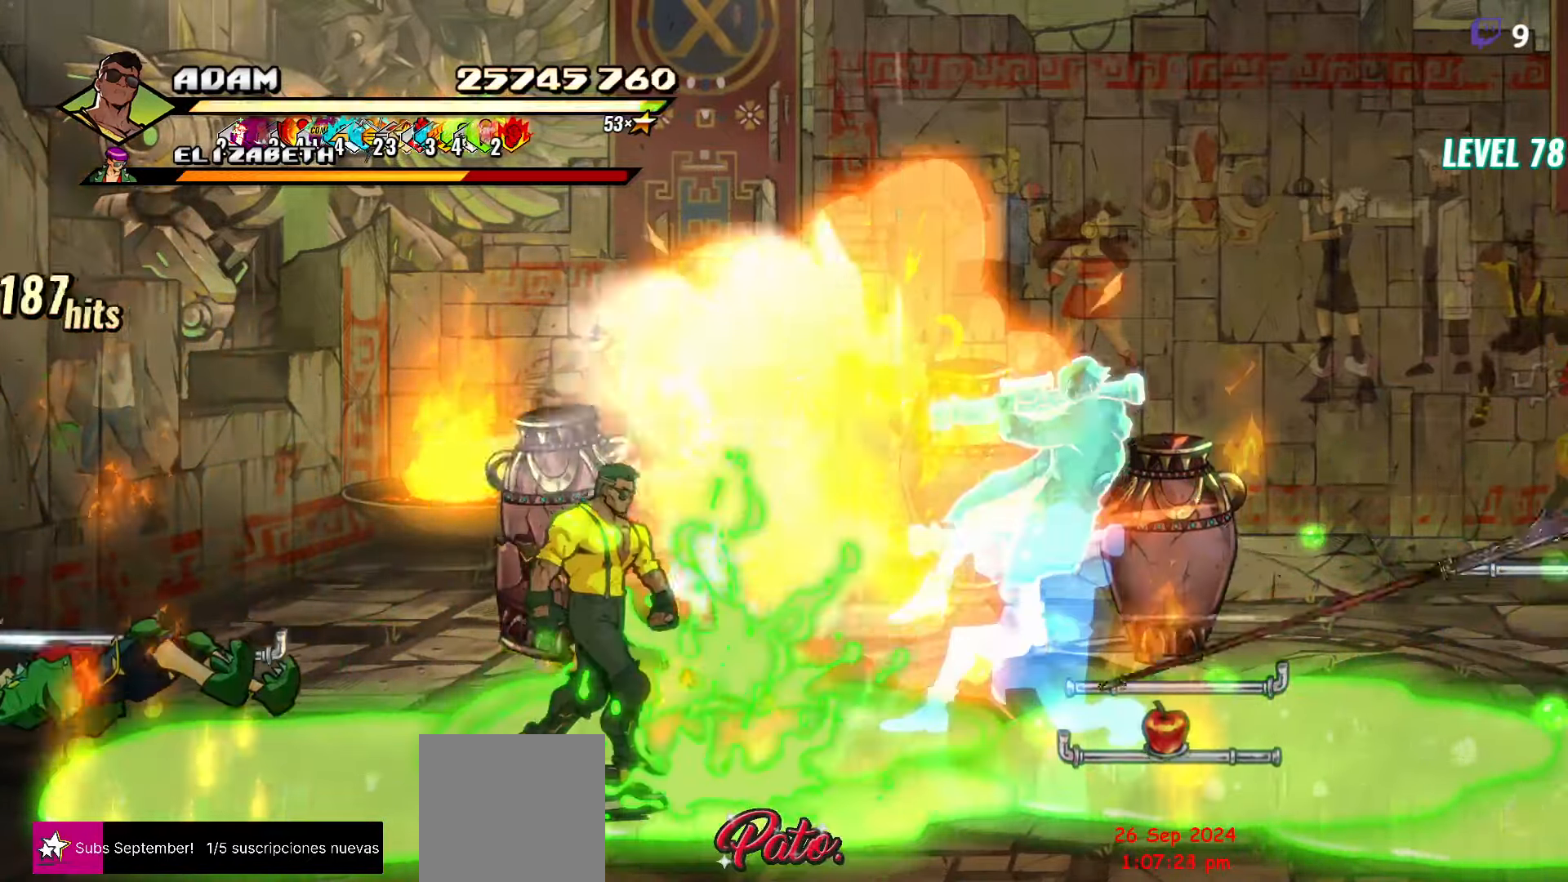
{"buttons": [], "events": [[33, "DPAD_LEFT", "down"], [200, "DPAD_LEFT", "up"], [333, "Y", "down"], [350, "DPAD_LEFT", "down"], [367, "DPAD_LEFT", "up"], [417, "DPAD_UP", "up"], [433, "Y", "up"]]}
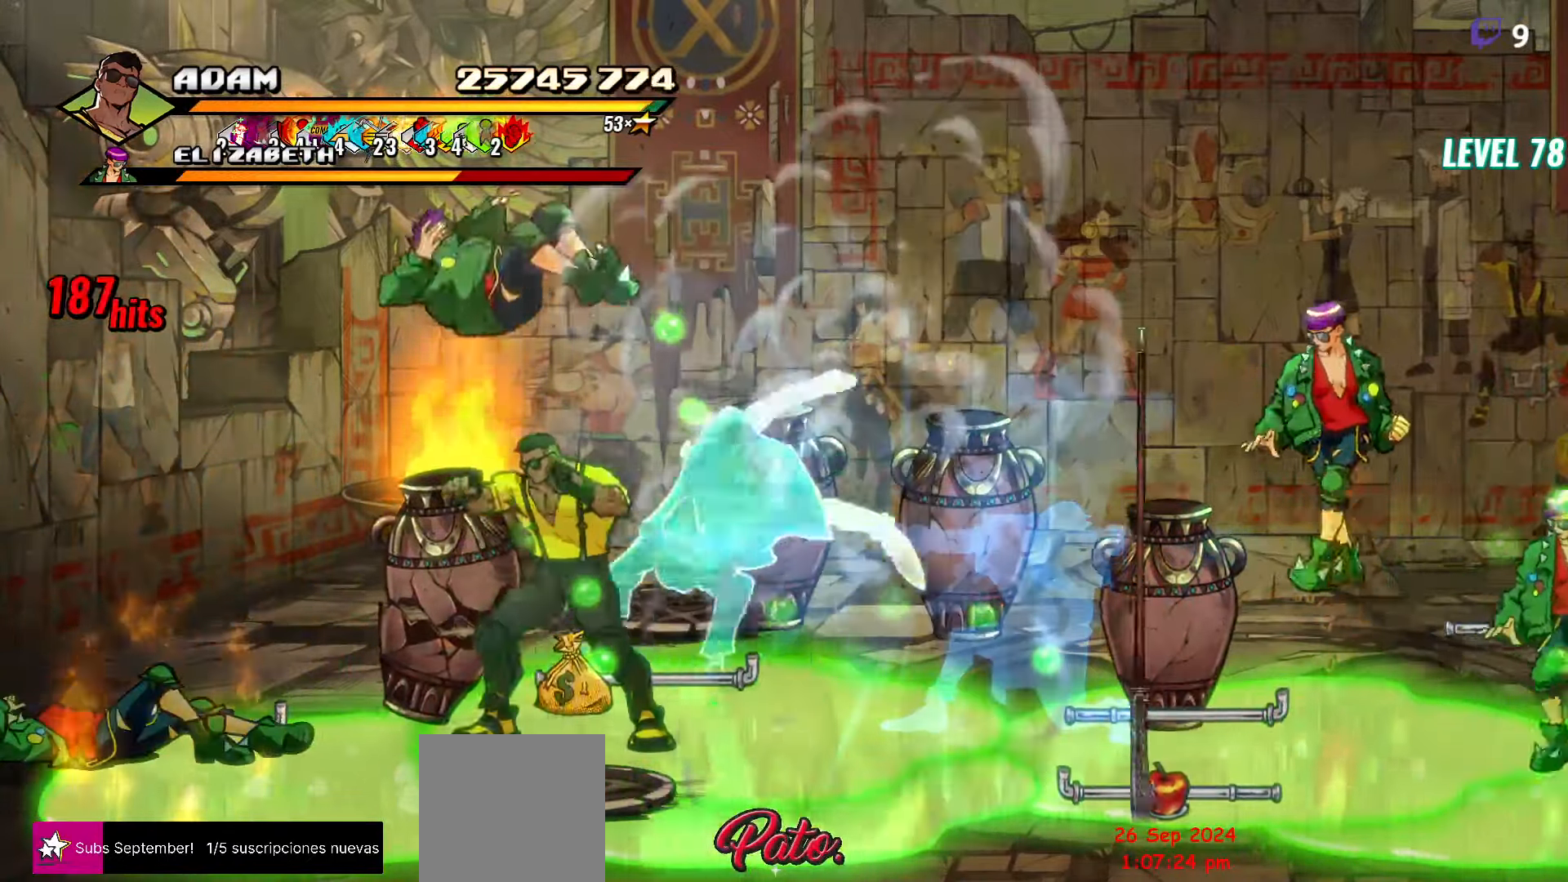
{"buttons": [], "events": [[83, "Y", "down"], [133, "Y", "up"], [233, "Y", "down"], [300, "Y", "up"], [367, "Y", "down"], [450, "Y", "up"]]}
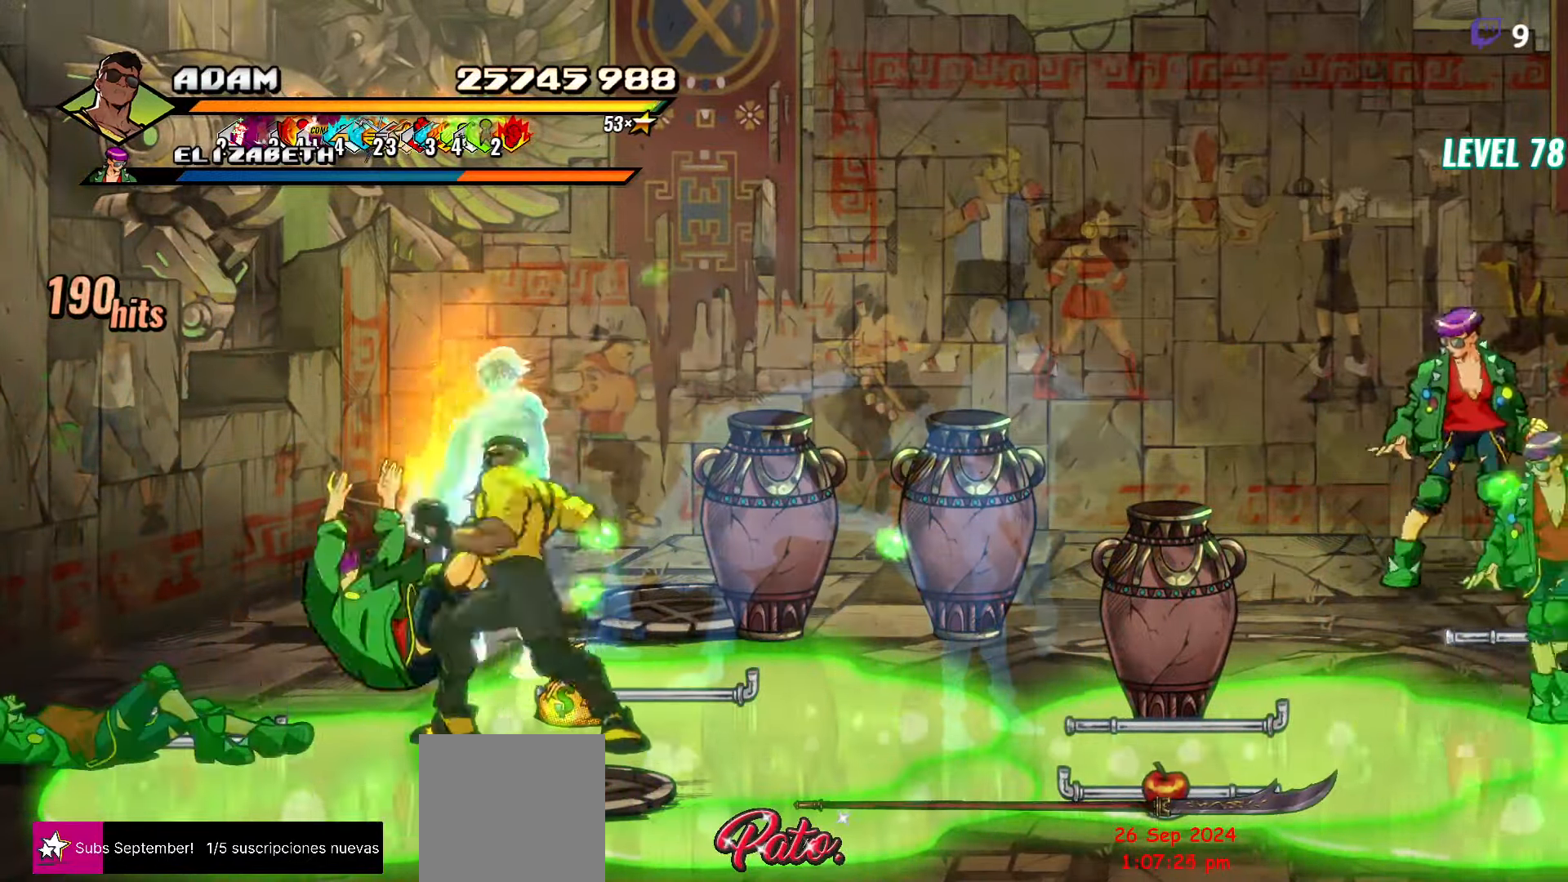
{"buttons": ["DPAD_UP"], "events": [[133, "Y", "down"], [217, "Y", "up"], [467, "DPAD_UP", "down"]]}
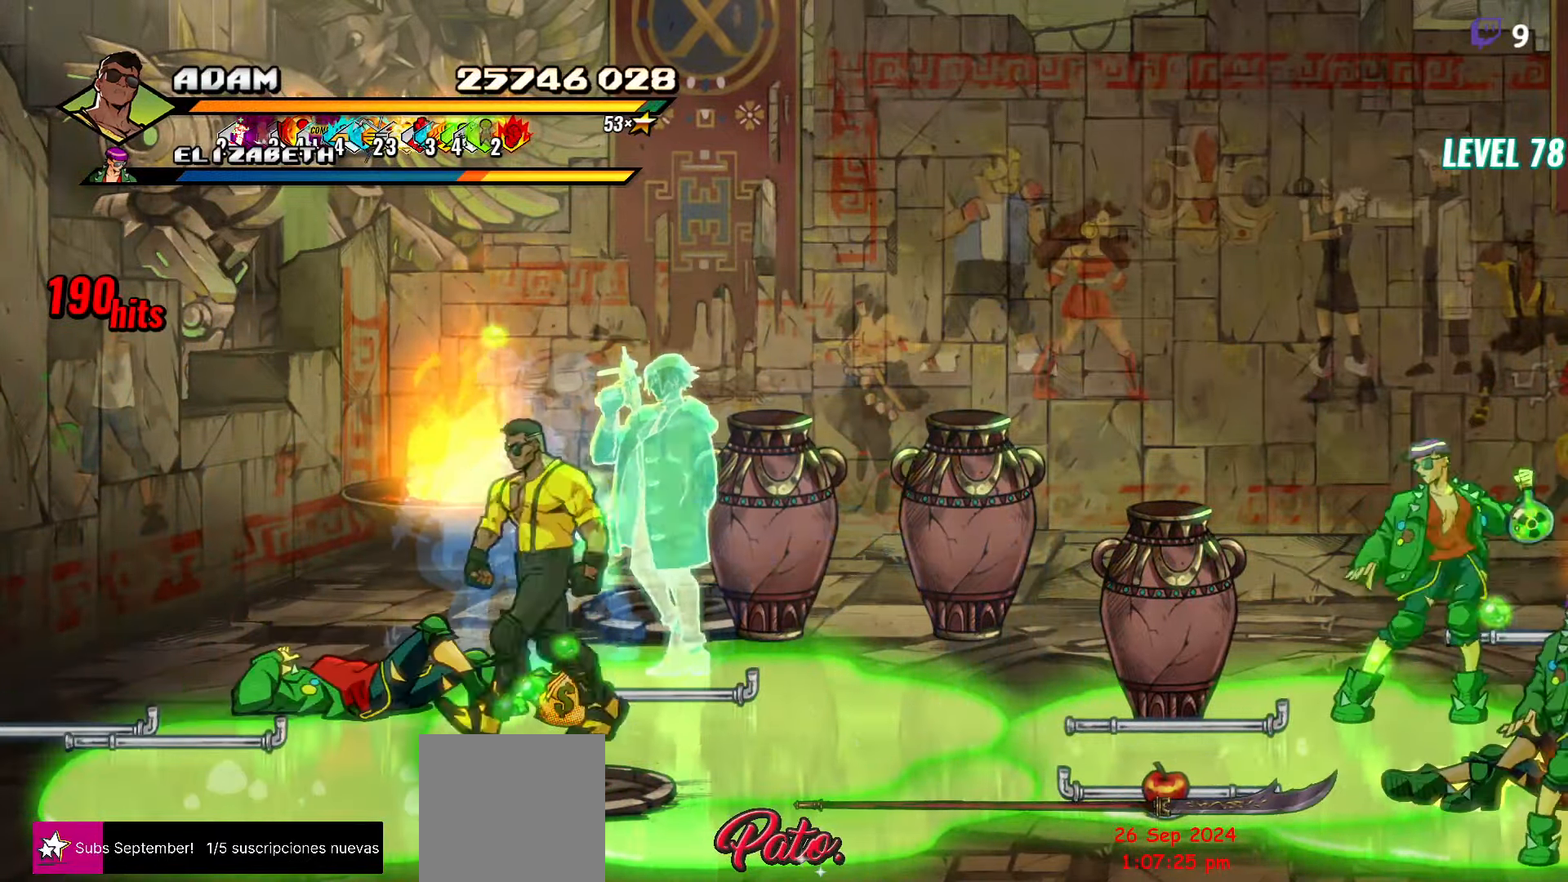
{"buttons": ["DPAD_LEFT"], "events": [[250, "DPAD_UP", "up"], [317, "DPAD_LEFT", "down"]]}
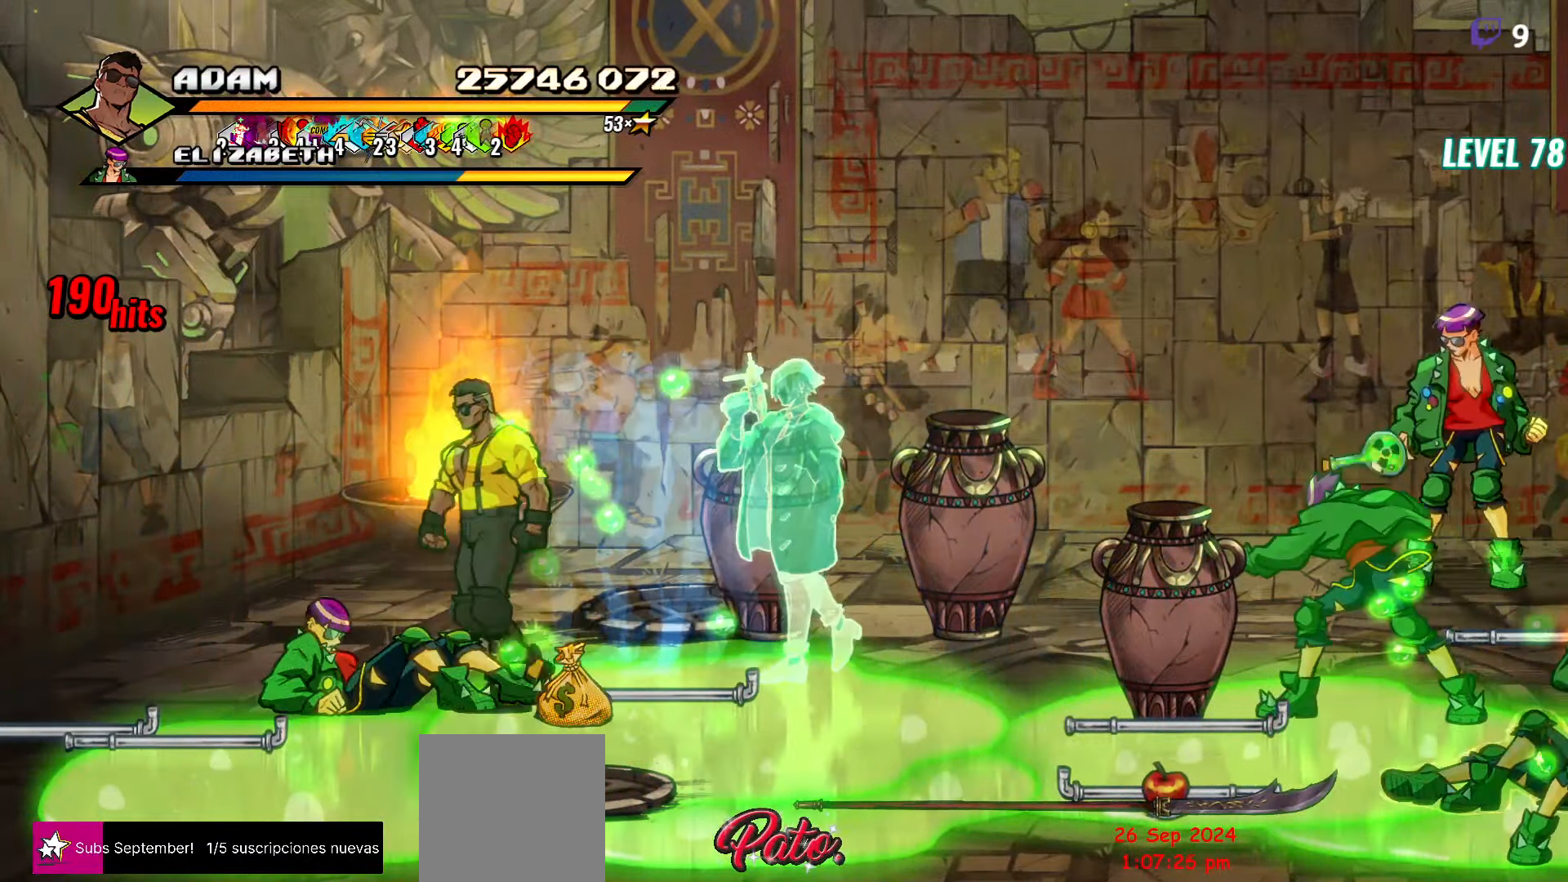
{"buttons": ["Y"], "events": [[300, "DPAD_LEFT", "up"], [383, "DPAD_RIGHT", "down"], [433, "Y", "down"], [483, "DPAD_RIGHT", "up"]]}
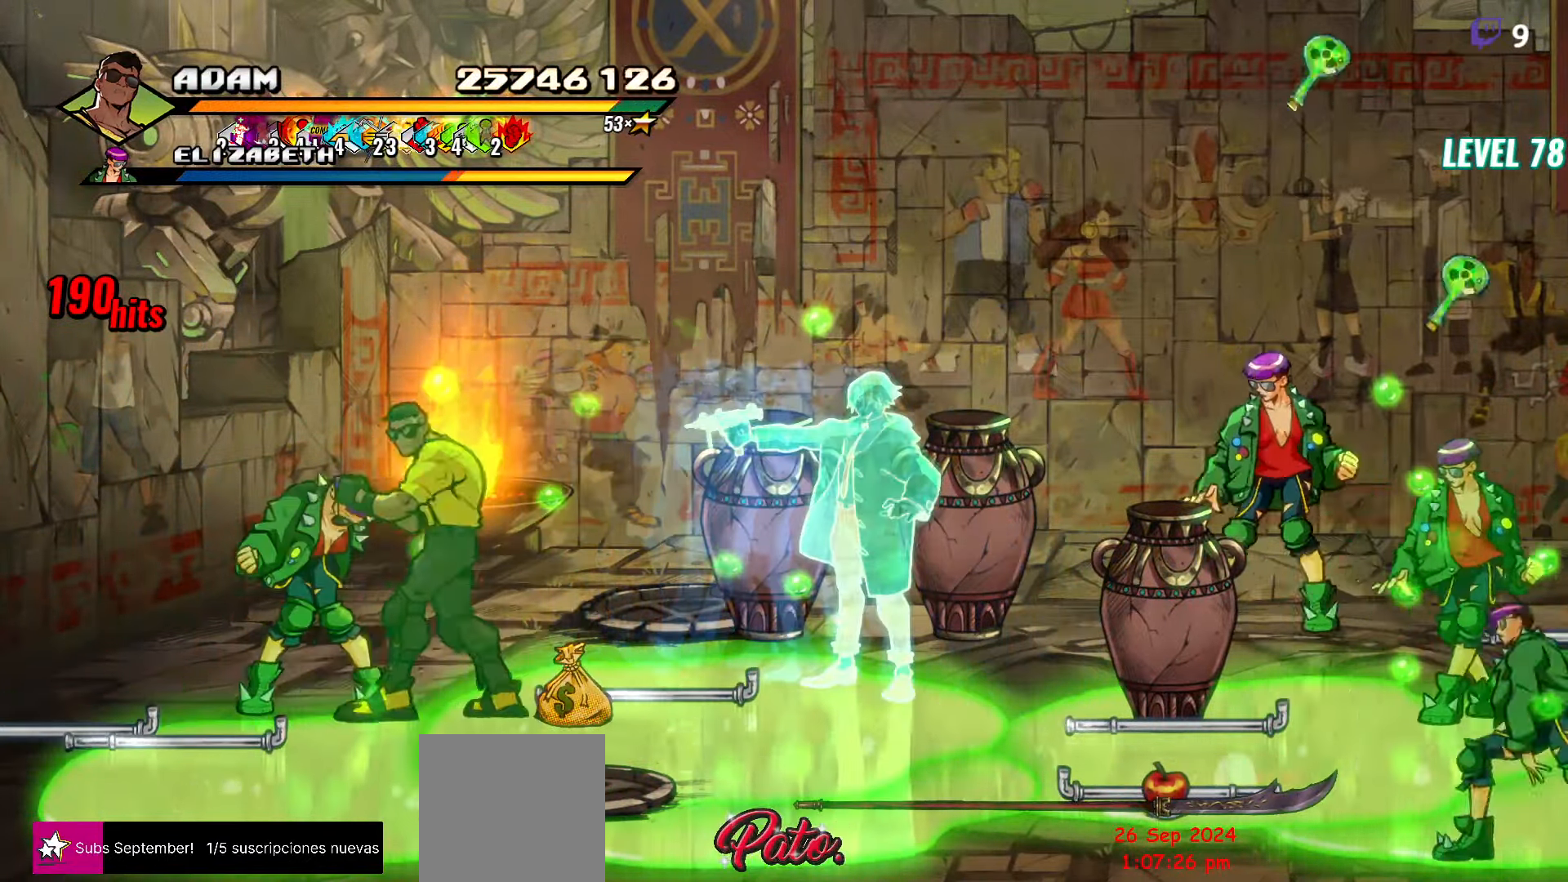
{"buttons": ["Y", "DPAD_RIGHT"], "events": [[100, "DPAD_RIGHT", "down"], [150, "DPAD_RIGHT", "up"], [234, "DPAD_RIGHT", "down"], [250, "DPAD_RIGHT", "up"], [300, "DPAD_RIGHT", "down"], [367, "DPAD_RIGHT", "up"], [467, "DPAD_RIGHT", "down"]]}
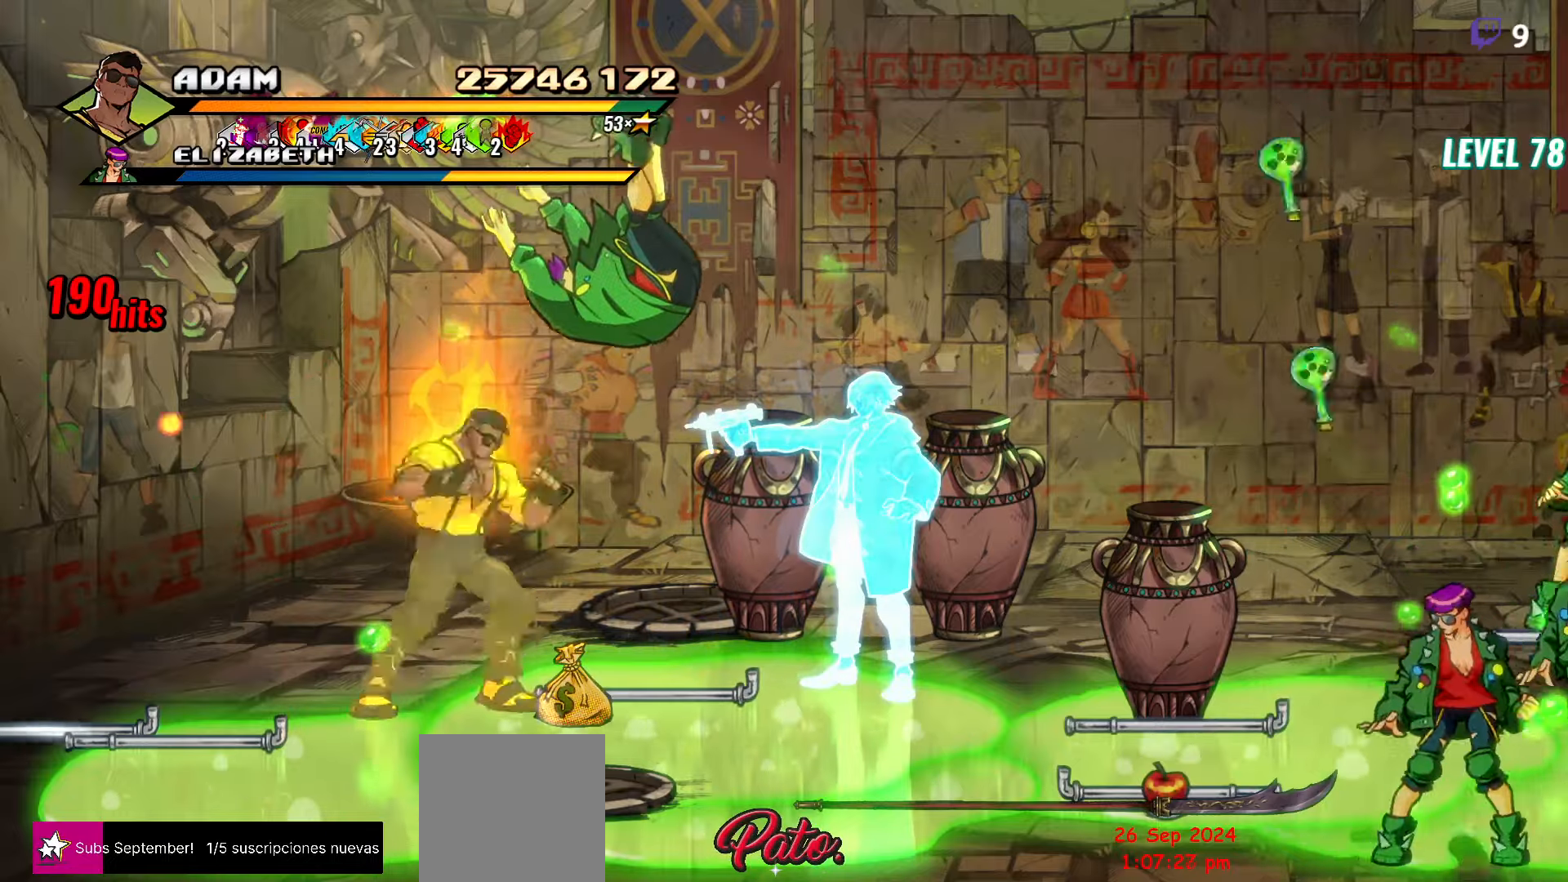
{"buttons": [], "events": [[67, "DPAD_RIGHT", "up"], [167, "Y", "up"], [400, "DPAD_RIGHT", "down"], [484, "DPAD_RIGHT", "up"]]}
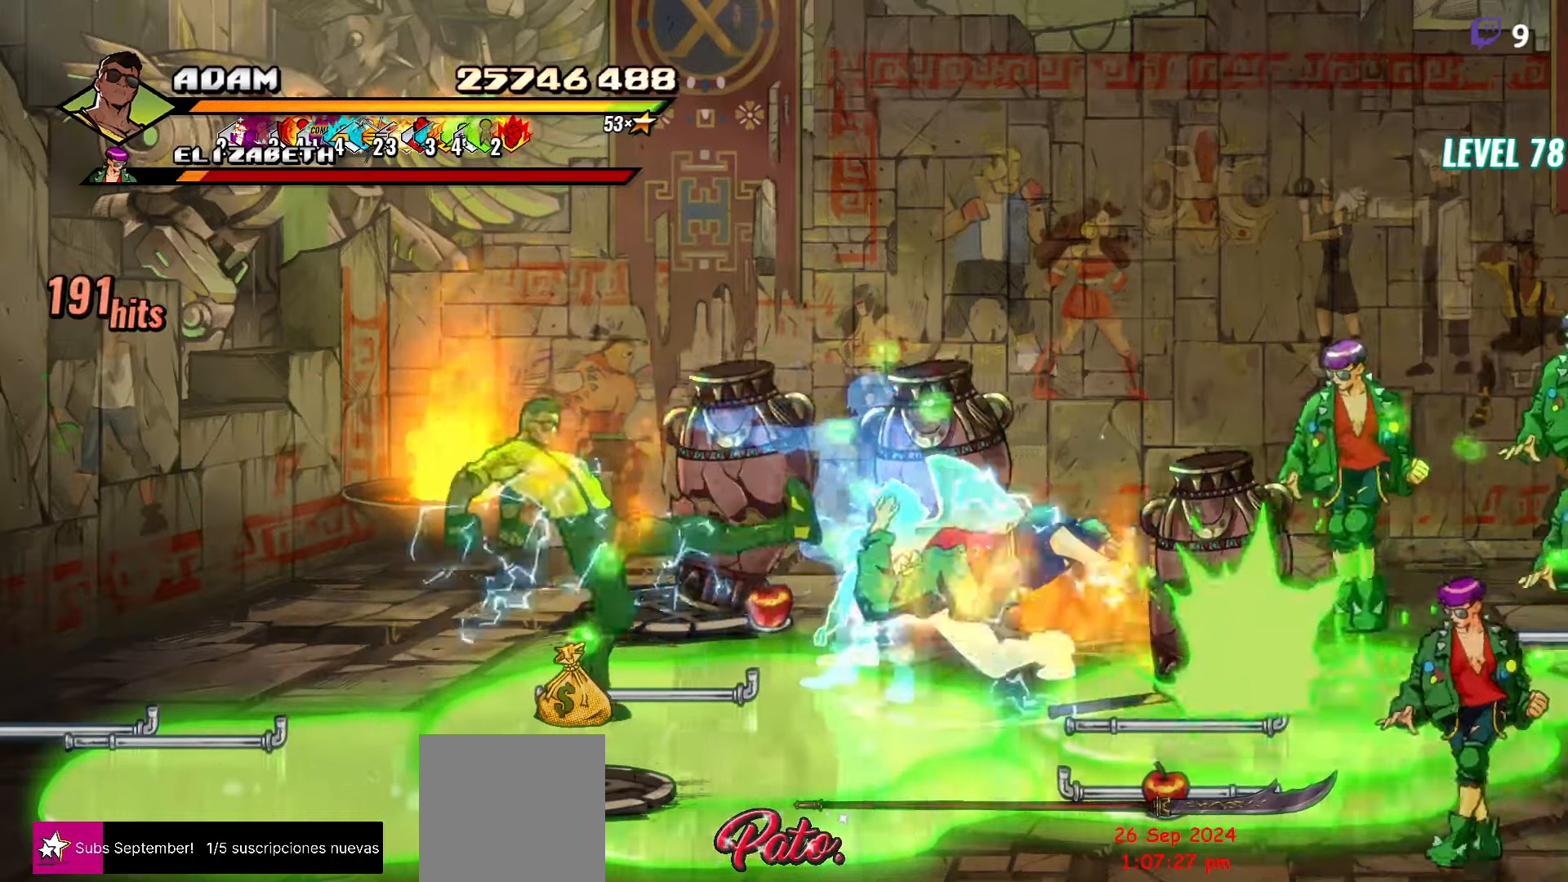
{"buttons": ["L1", "DPAD_RIGHT"], "events": [[34, "DPAD_RIGHT", "down"], [417, "L1", "down"]]}
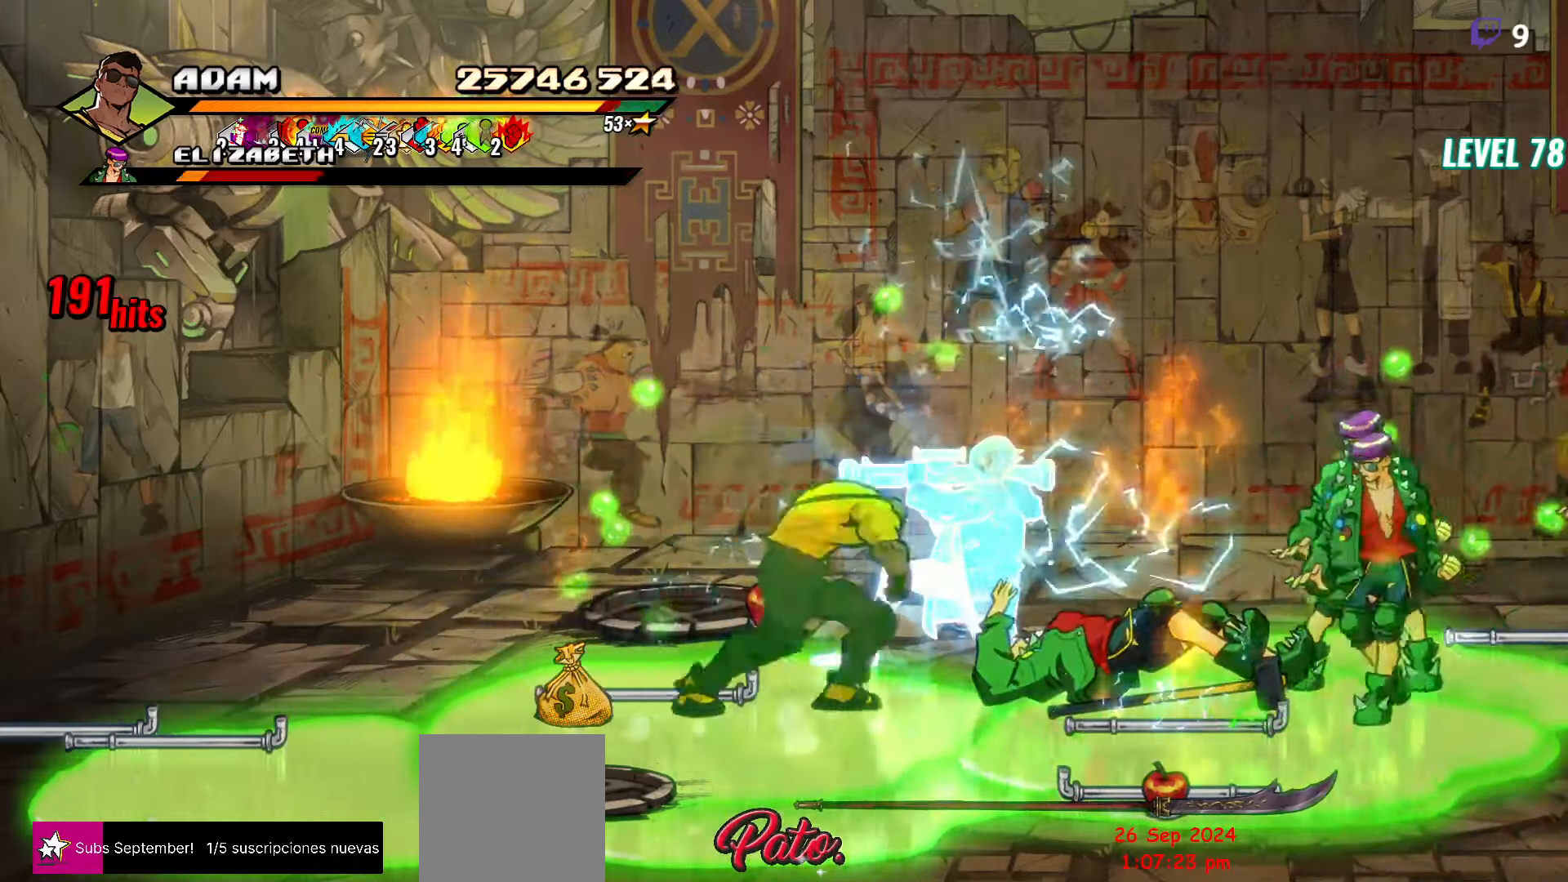
{"buttons": [], "events": [[34, "L1", "up"], [200, "DPAD_RIGHT", "up"], [267, "Y", "down"], [417, "Y", "up"]]}
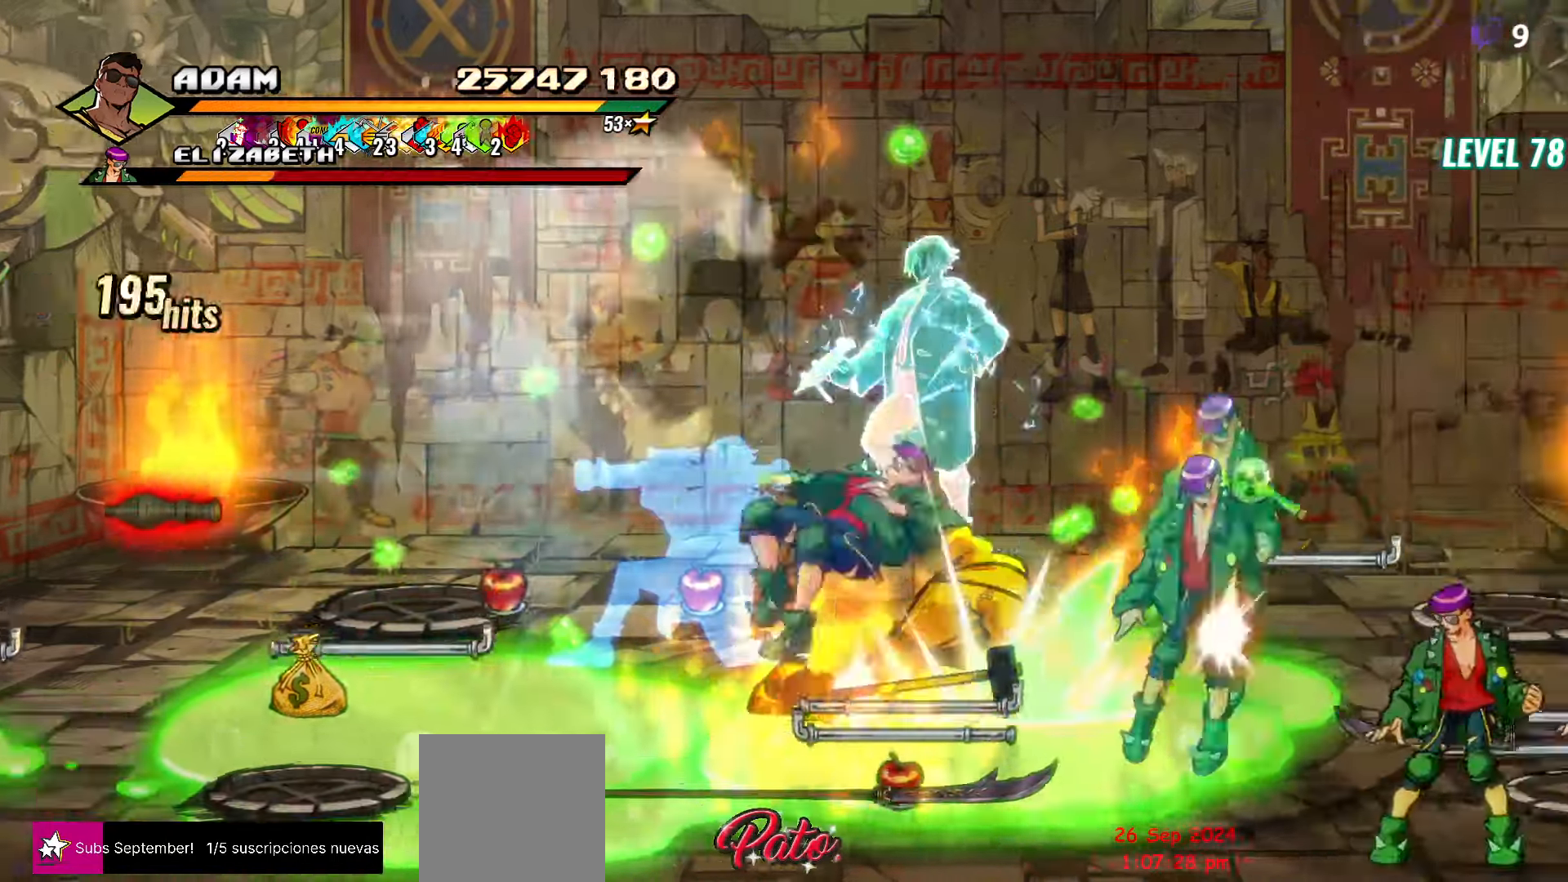
{"buttons": ["A", "DPAD_DOWN", "DPAD_RIGHT"], "events": [[234, "DPAD_RIGHT", "down"], [250, "DPAD_DOWN", "down"], [484, "A", "down"]]}
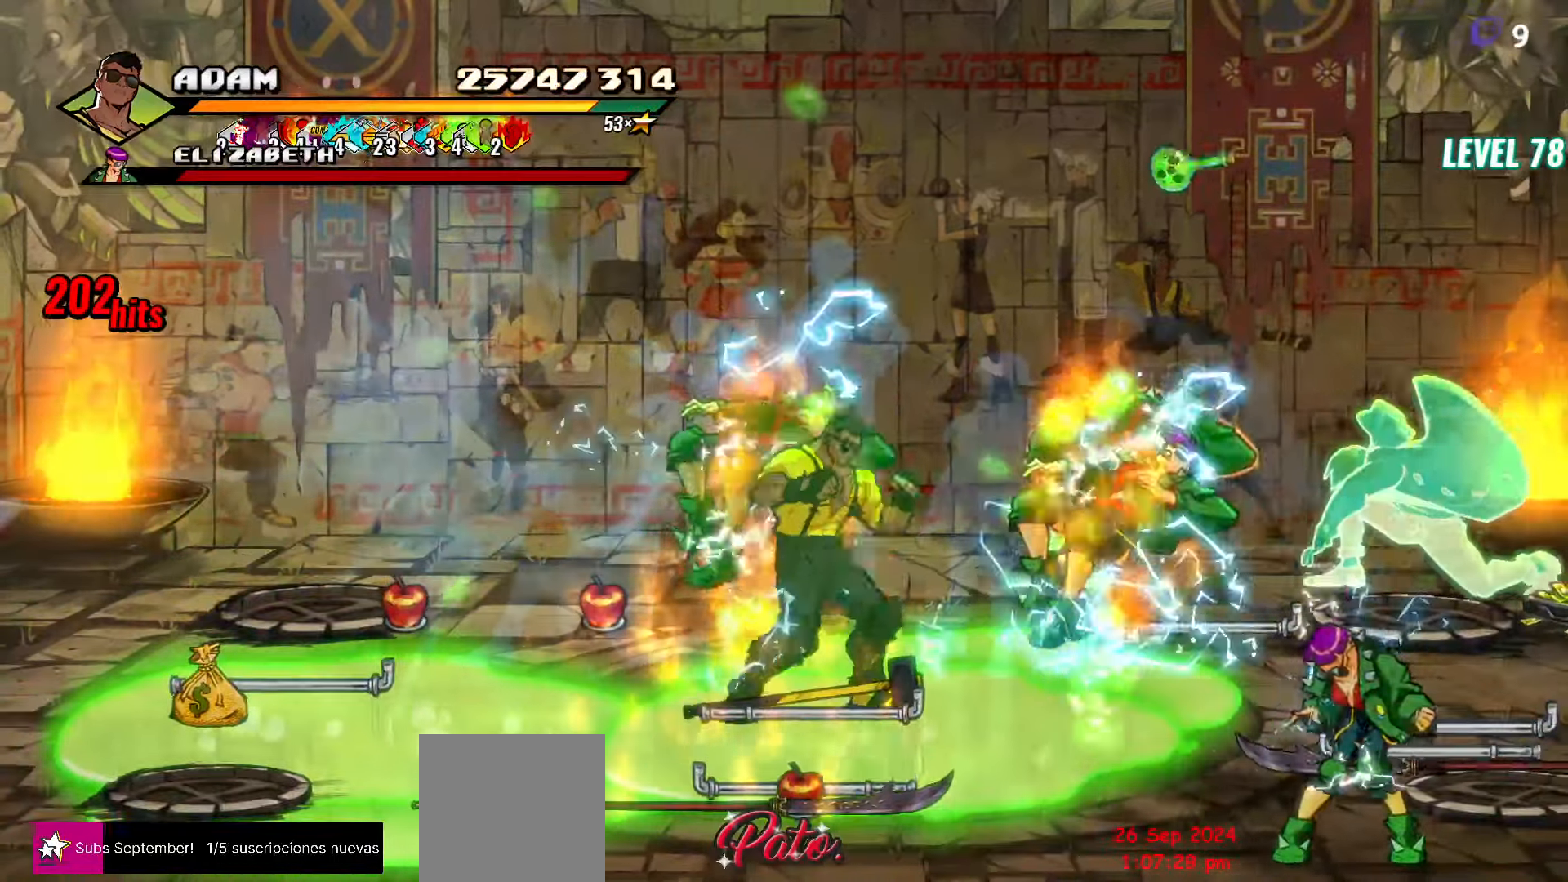
{"buttons": [], "events": [[17, "DPAD_DOWN", "up"], [67, "A", "up"], [67, "L1", "down"], [200, "L1", "up"], [217, "DPAD_RIGHT", "up"]]}
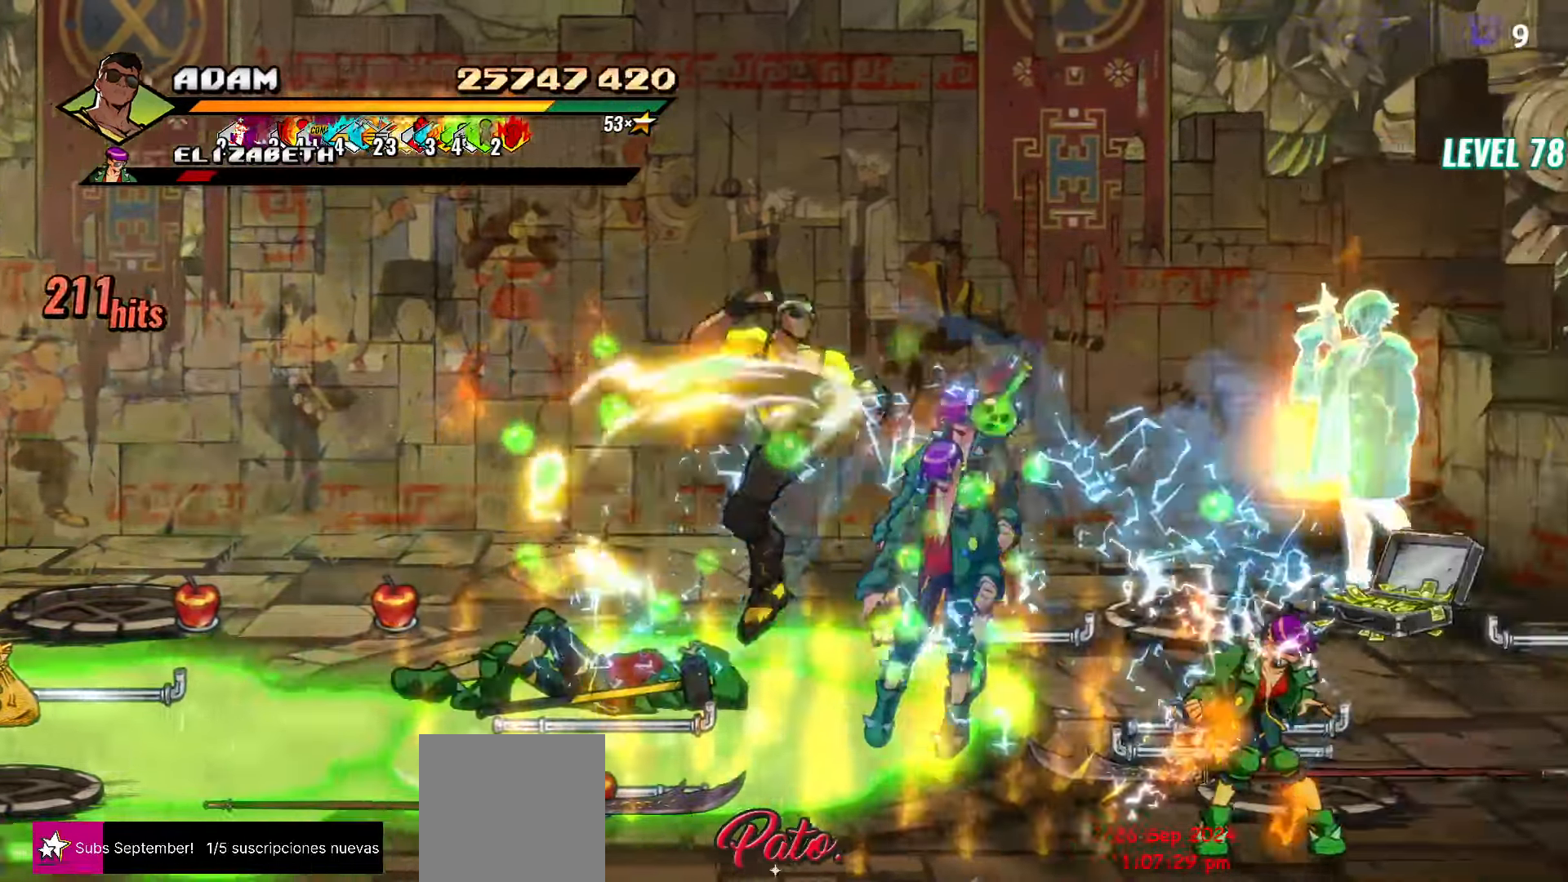
{"buttons": [], "events": [[200, "Y", "down"], [367, "Y", "up"]]}
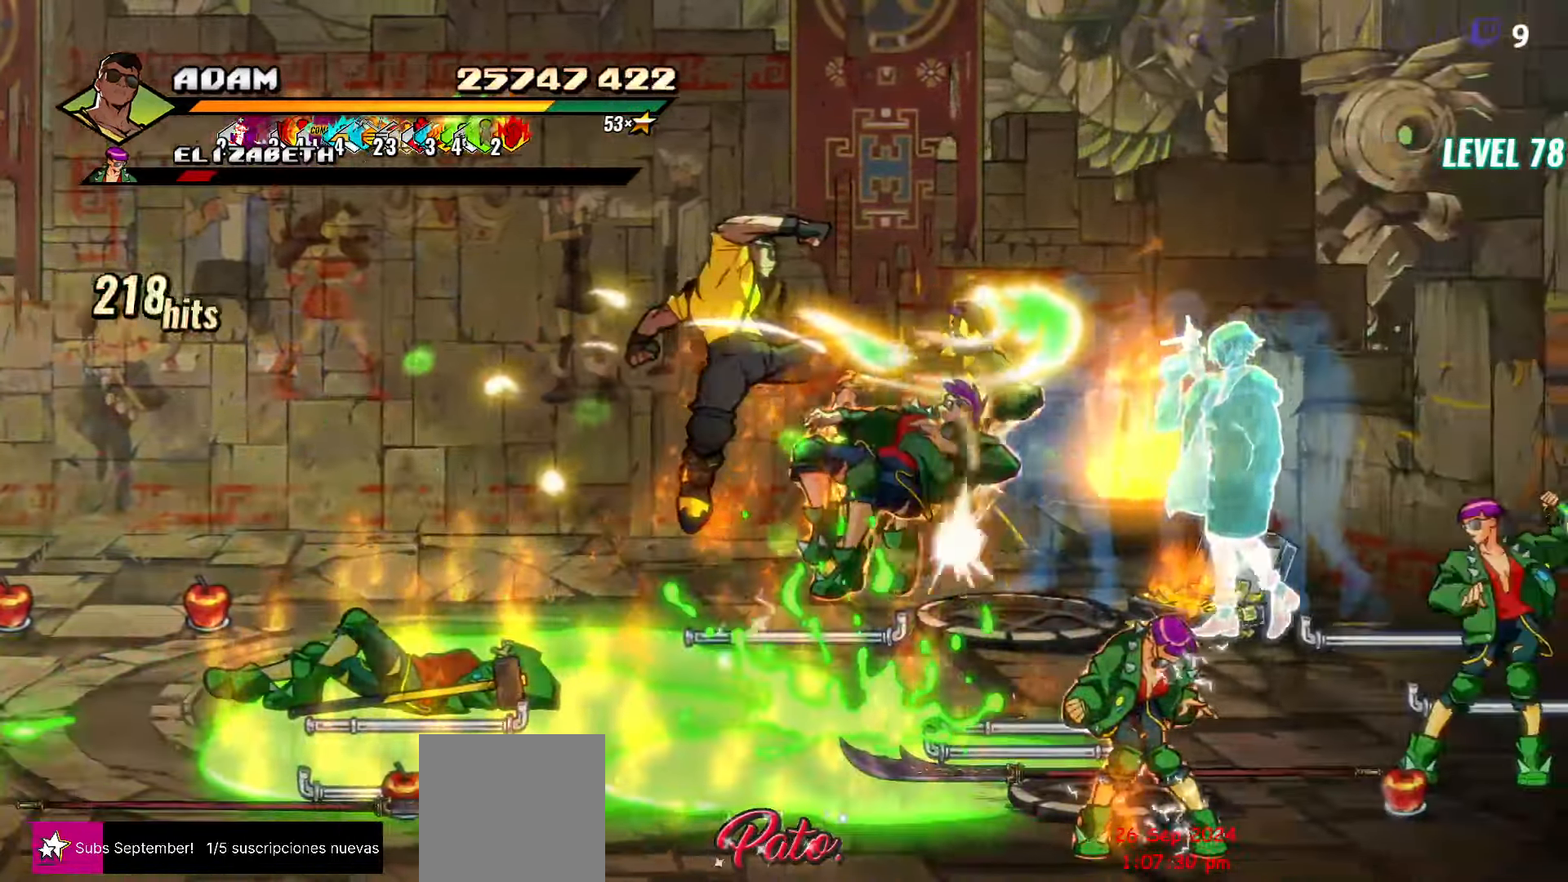
{"buttons": ["DPAD_DOWN", "DPAD_LEFT"], "events": [[67, "DPAD_RIGHT", "down"], [134, "DPAD_RIGHT", "up"], [384, "DPAD_DOWN", "down"], [400, "DPAD_LEFT", "down"]]}
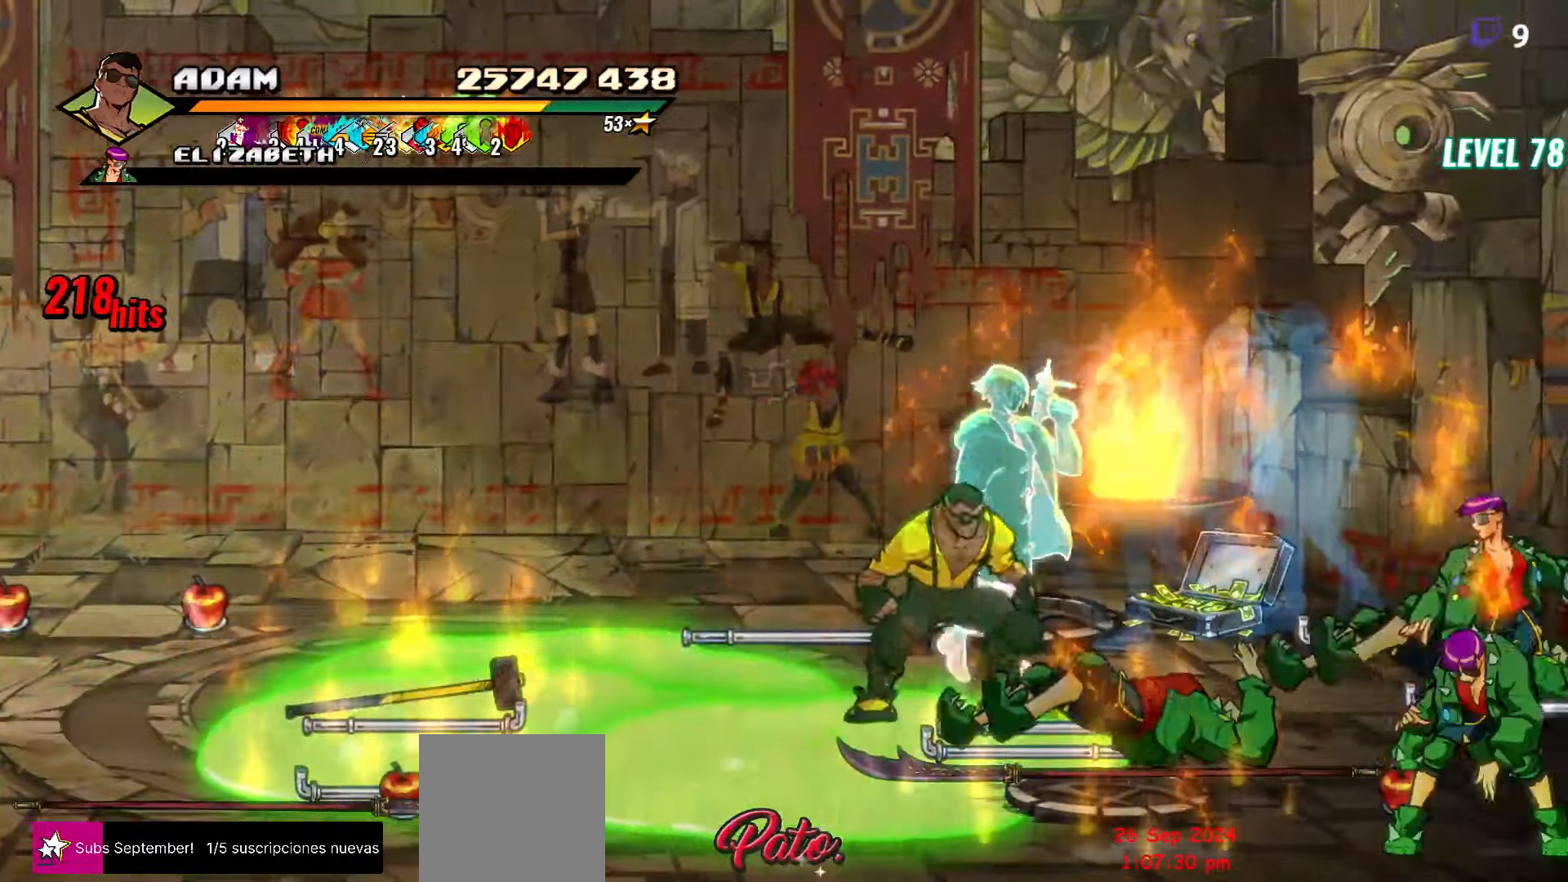
{"buttons": ["L1", "DPAD_RIGHT"], "events": [[317, "DPAD_LEFT", "up"], [384, "DPAD_RIGHT", "down"], [400, "DPAD_DOWN", "up"], [434, "L1", "down"]]}
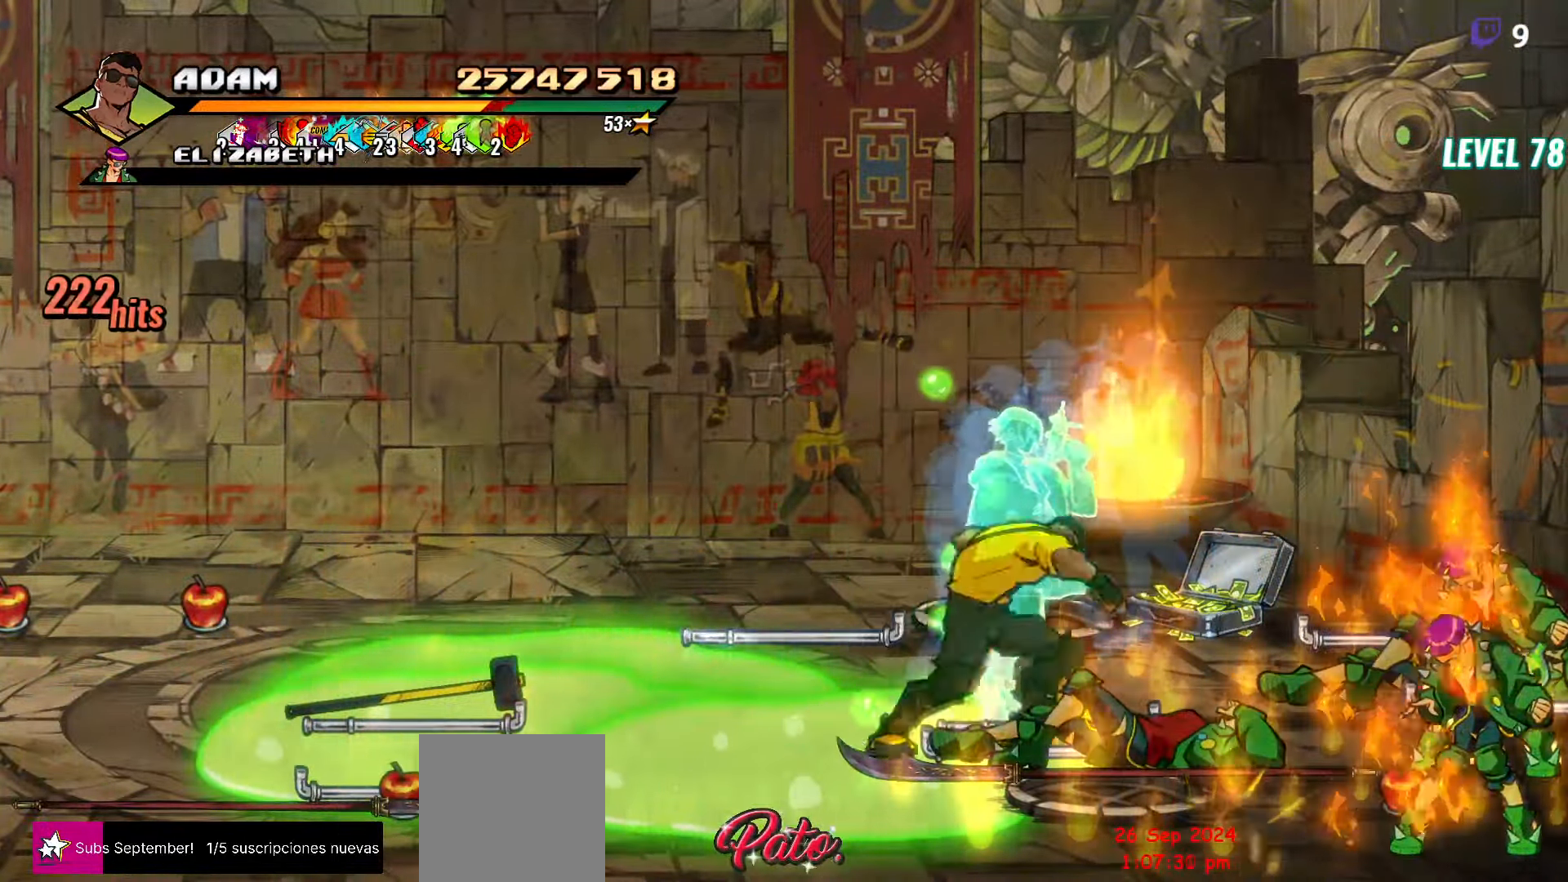
{"buttons": [], "events": [[67, "L1", "up"], [84, "DPAD_RIGHT", "up"], [184, "Y", "down"], [317, "Y", "up"]]}
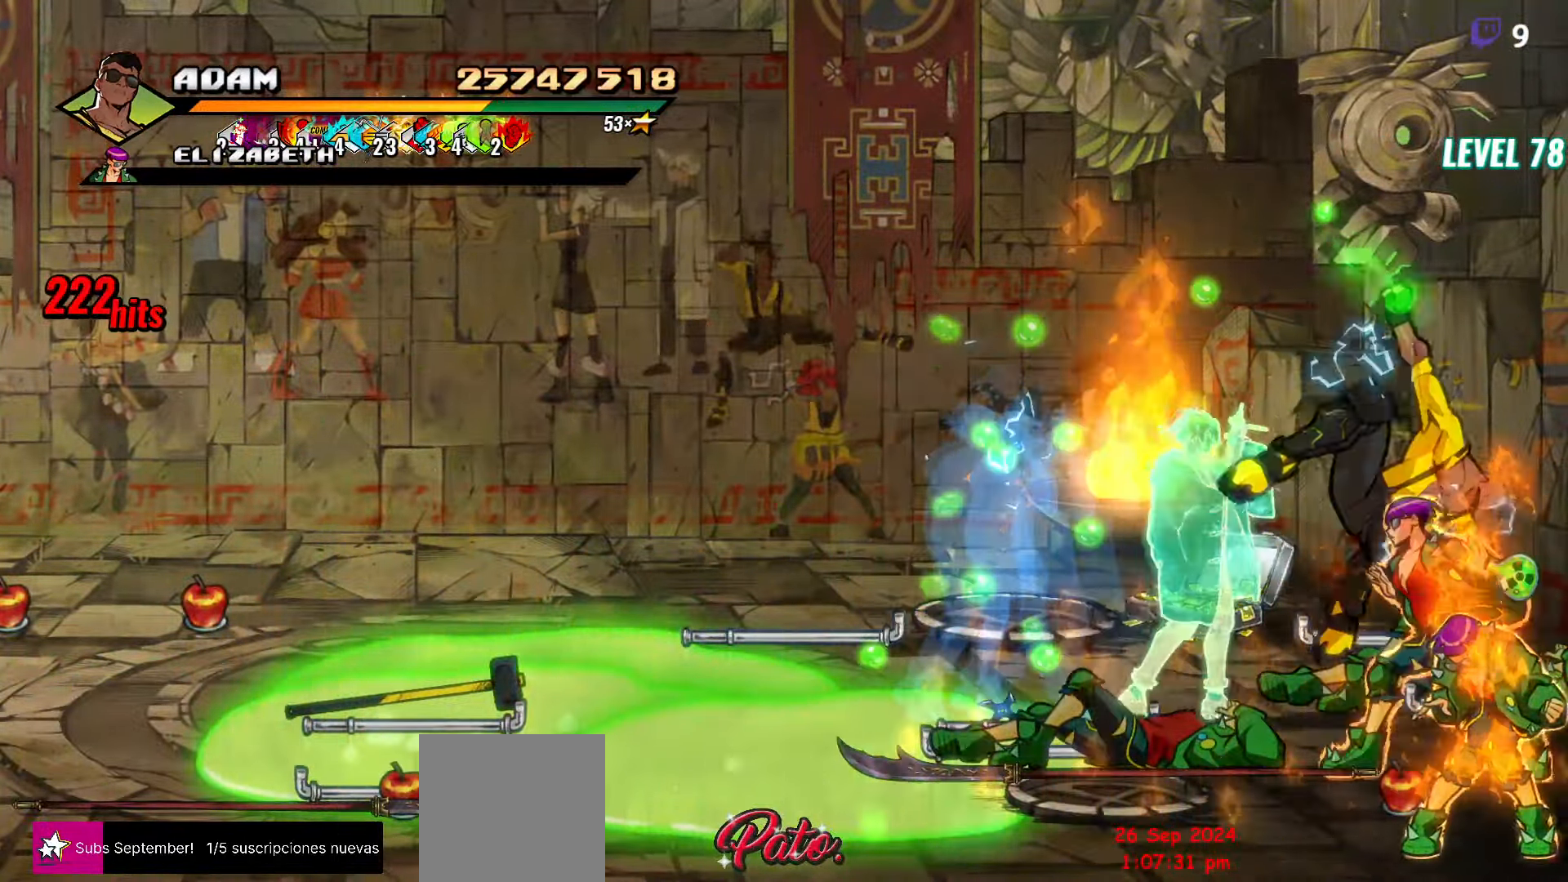
{"buttons": ["DPAD_DOWN", "DPAD_LEFT"], "events": [[167, "DPAD_DOWN", "down"], [200, "DPAD_LEFT", "down"]]}
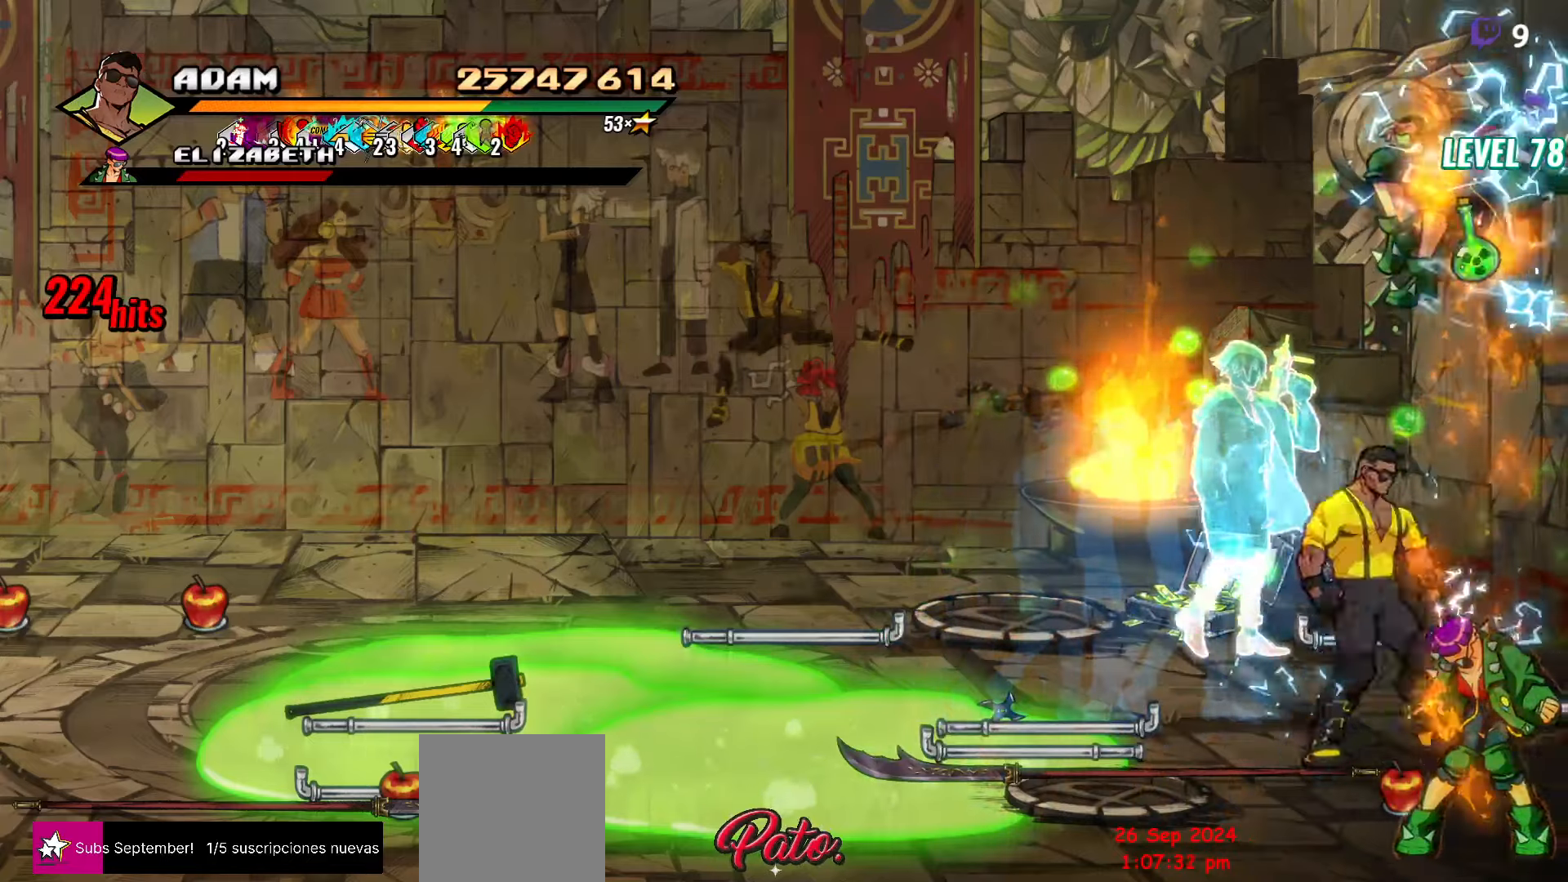
{"buttons": [], "events": [[266, "DPAD_LEFT", "up"], [283, "R1", "down"], [300, "DPAD_DOWN", "up"], [350, "R1", "up"]]}
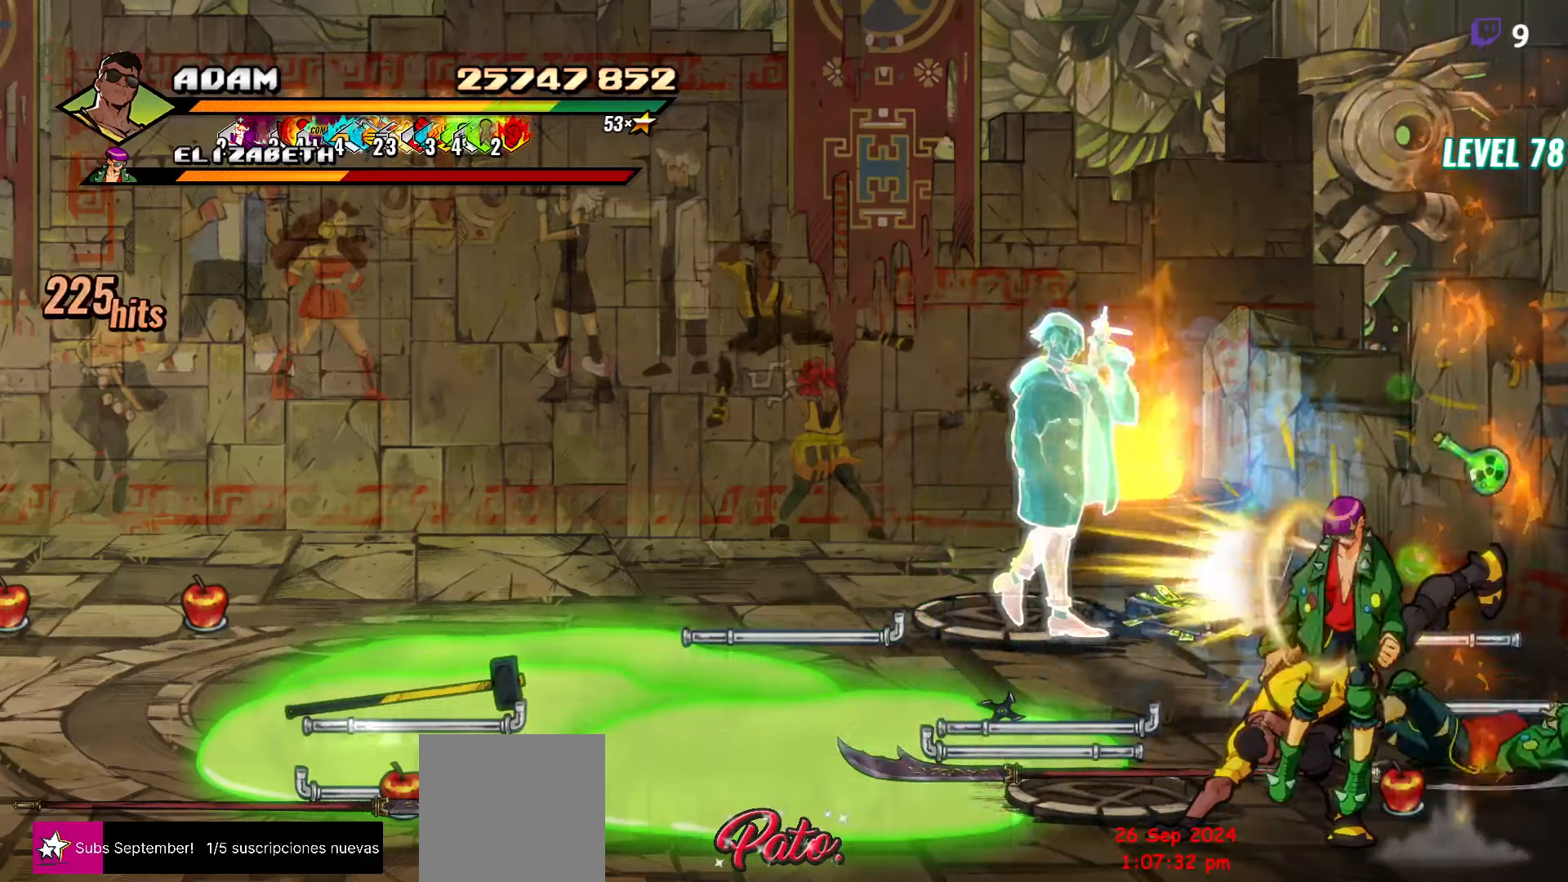
{"buttons": [], "events": [[16, "L1", "down"], [133, "L1", "up"], [300, "Y", "down"], [383, "Y", "up"]]}
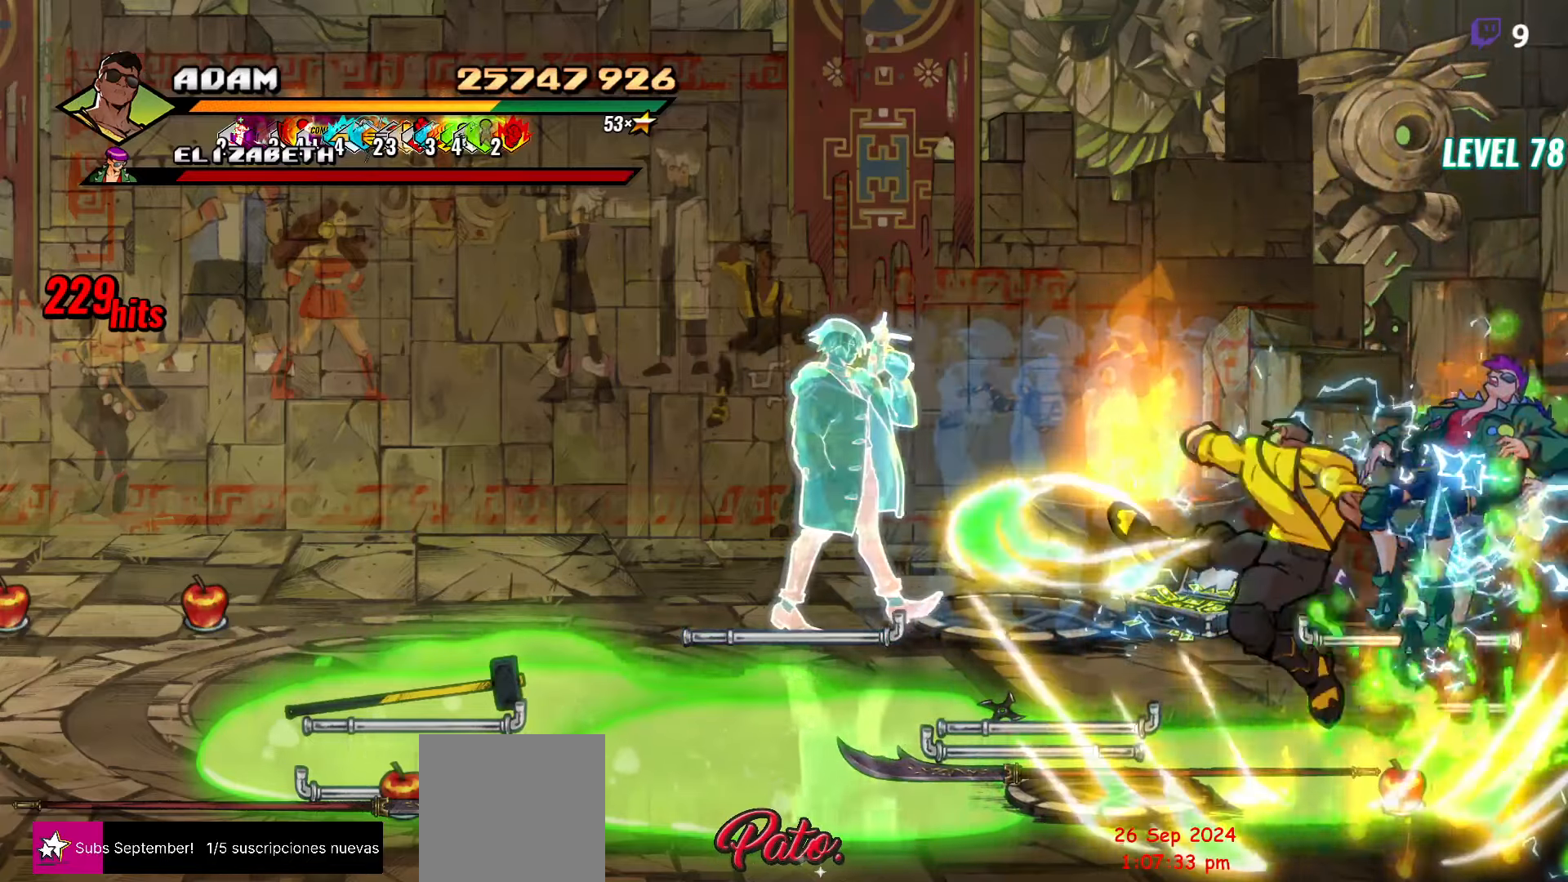
{"buttons": [], "events": [[450, "R1", "down"], [500, "R1", "up"]]}
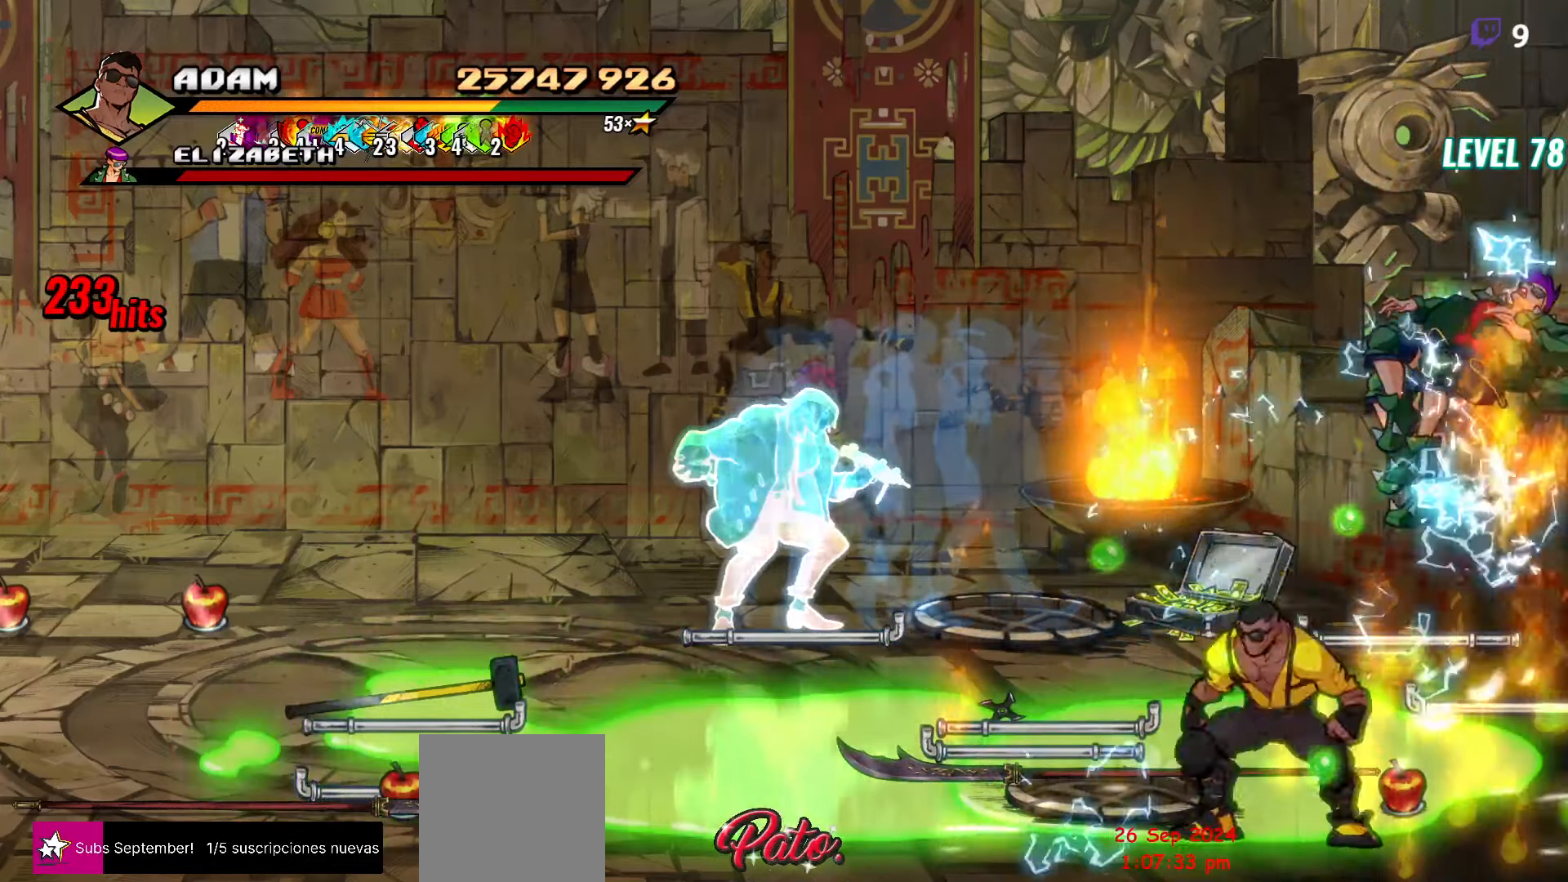
{"buttons": ["DPAD_RIGHT"], "events": [[66, "R1", "down"], [133, "R1", "up"], [450, "DPAD_RIGHT", "down"]]}
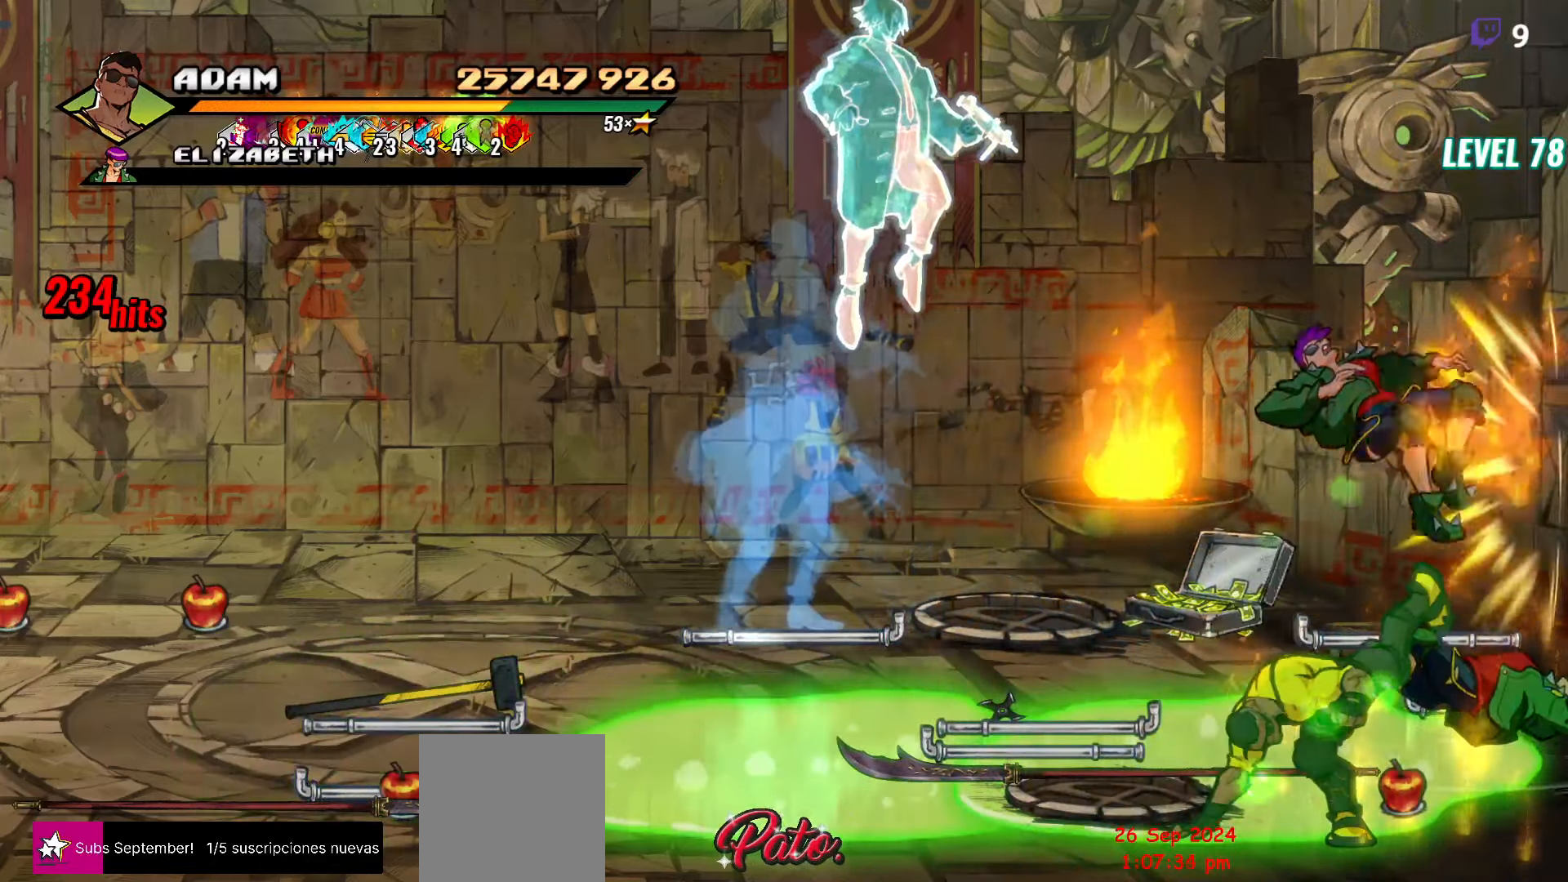
{"buttons": ["DPAD_RIGHT"], "events": [[50, "Y", "down"], [100, "Y", "up"], [183, "DPAD_RIGHT", "up"], [183, "Y", "down"], [233, "Y", "up"], [316, "Y", "down"], [383, "Y", "up"], [433, "DPAD_RIGHT", "down"]]}
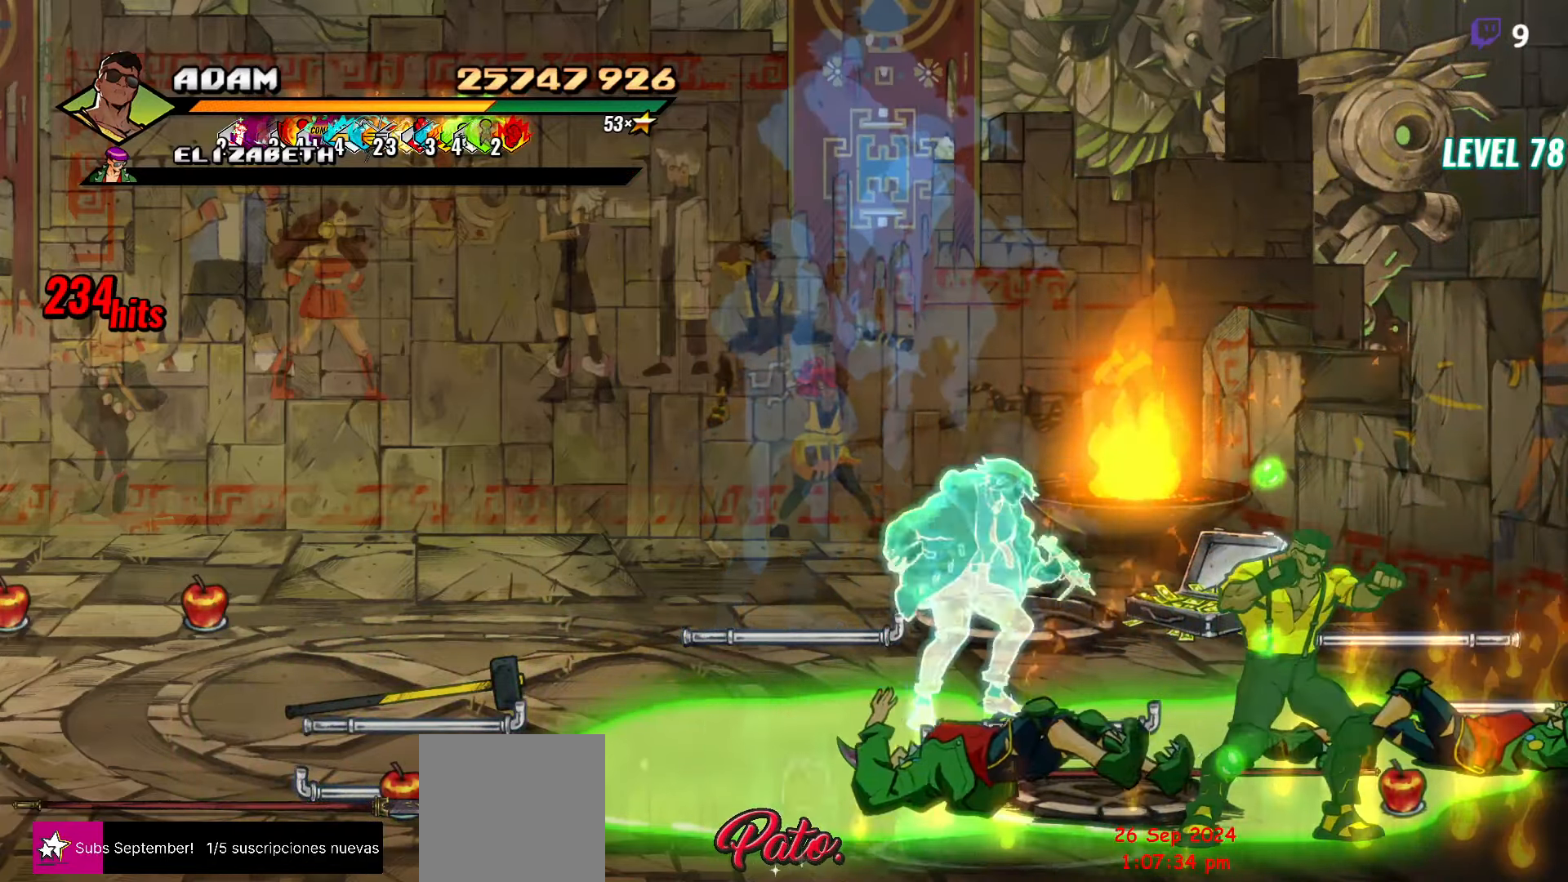
{"buttons": ["B", "DPAD_UP", "DPAD_RIGHT"], "events": [[183, "DPAD_UP", "down"], [500, "B", "down"]]}
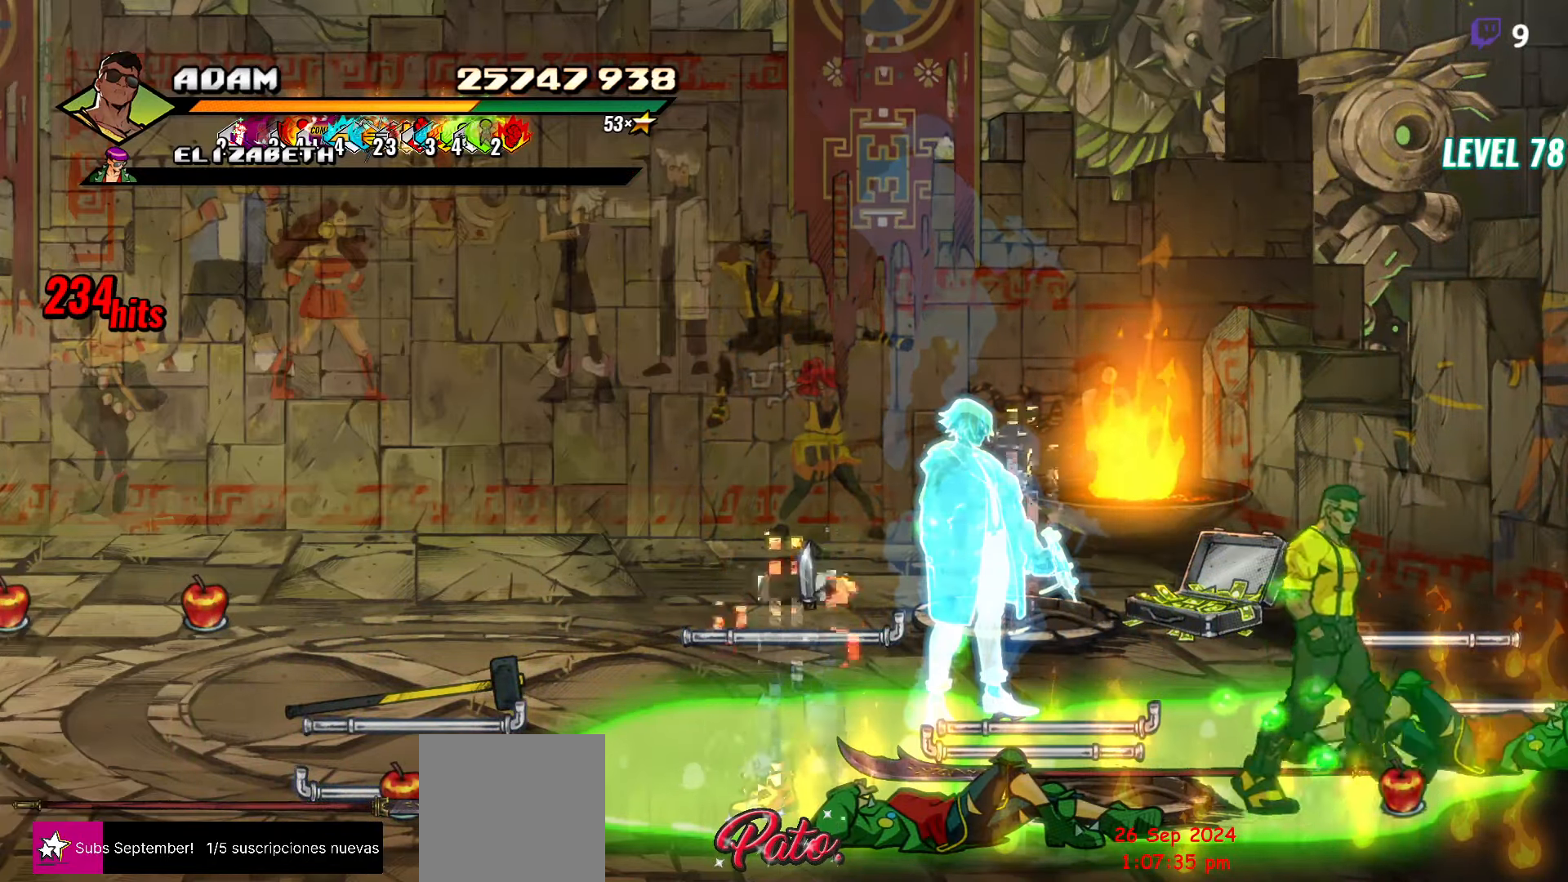
{"buttons": ["DPAD_LEFT"], "events": [[116, "B", "up"], [300, "DPAD_RIGHT", "up"], [366, "DPAD_LEFT", "down"], [366, "DPAD_UP", "up"], [383, "B", "down"], [483, "B", "up"]]}
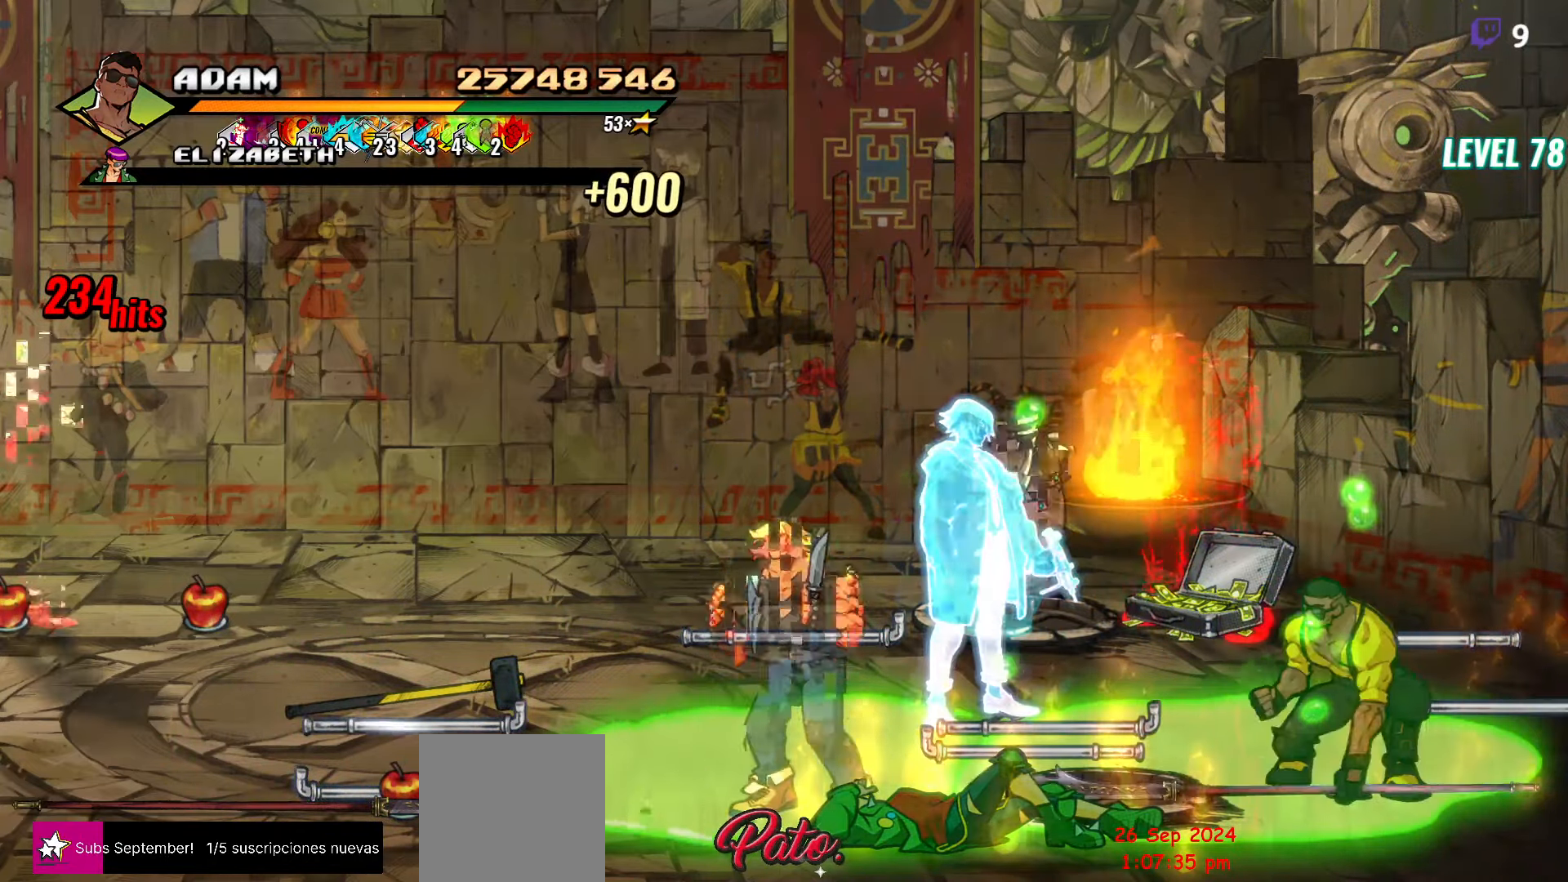
{"buttons": ["DPAD_DOWN", "DPAD_LEFT"], "events": [[233, "DPAD_DOWN", "down"], [266, "Y", "down"], [366, "Y", "up"]]}
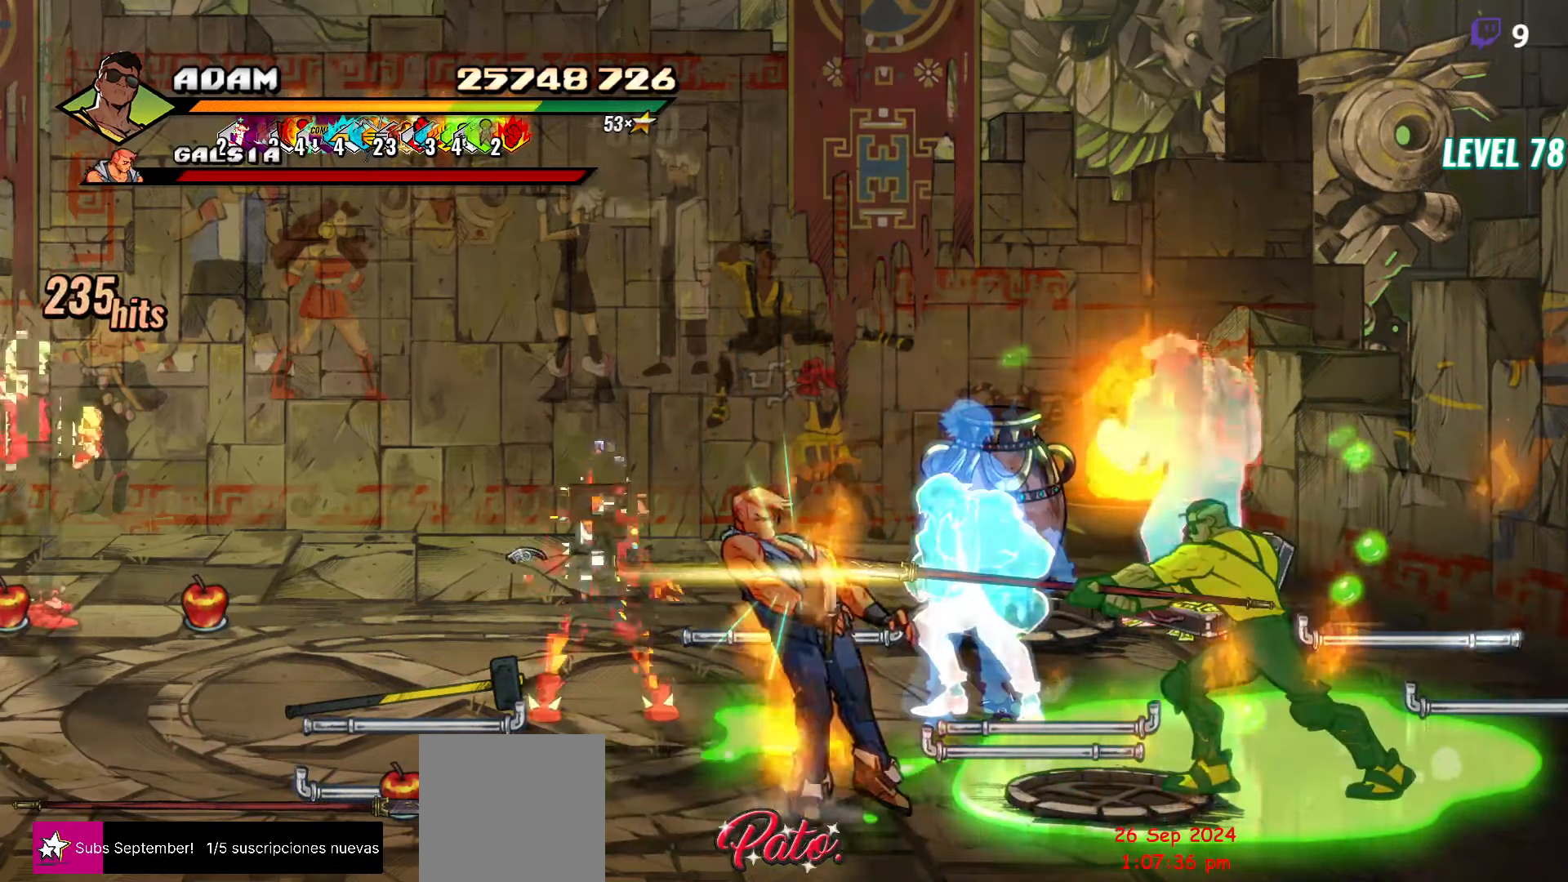
{"buttons": ["L1"], "events": [[233, "DPAD_DOWN", "up"], [450, "DPAD_LEFT", "up"], [500, "L1", "down"]]}
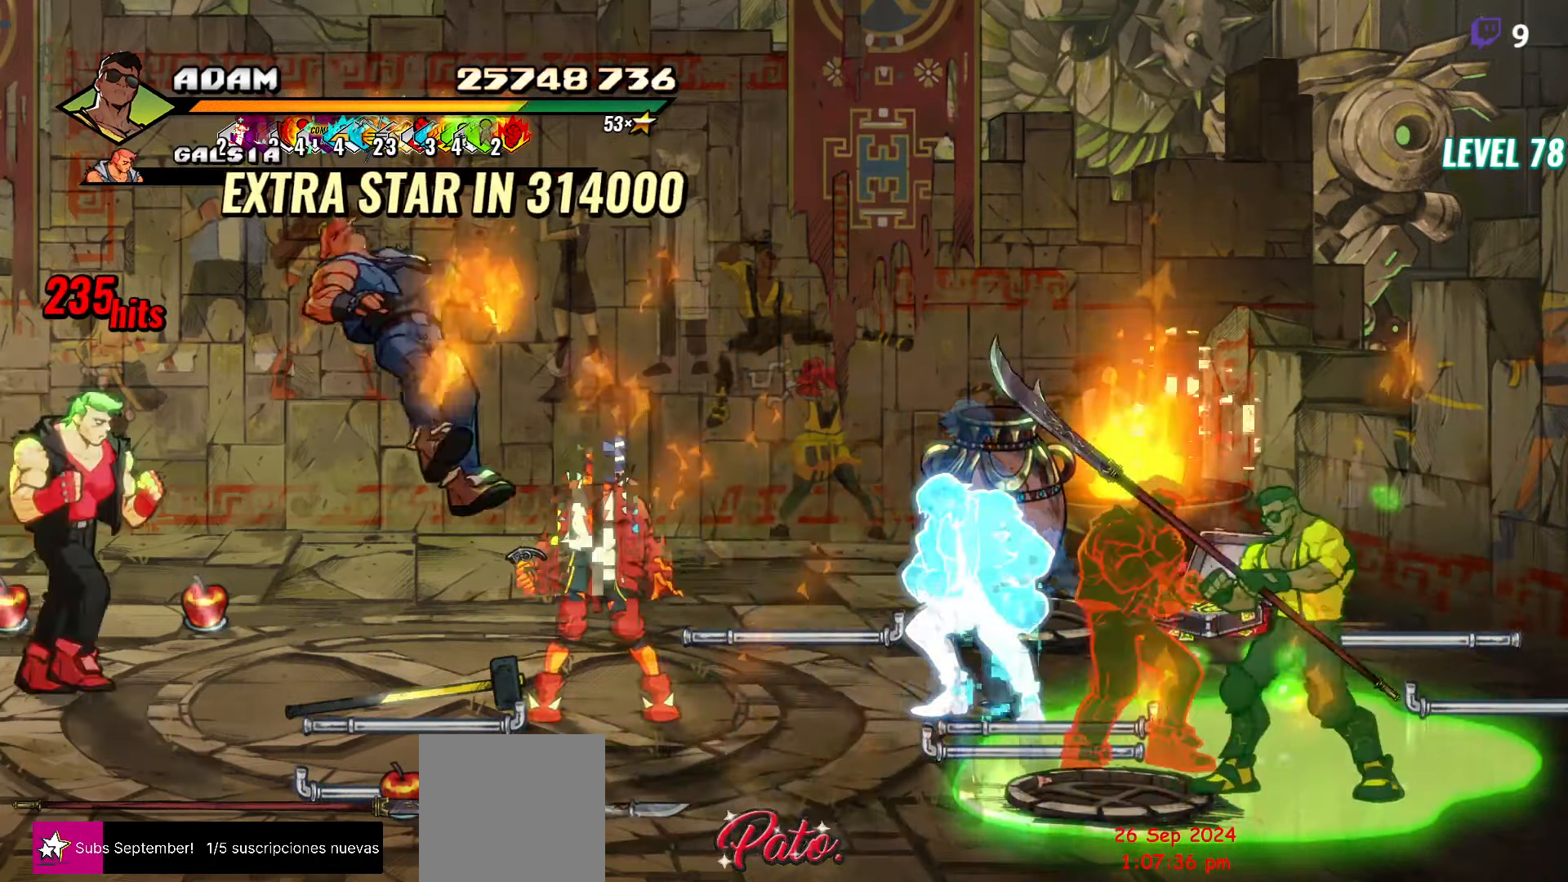
{"buttons": [], "events": [[100, "L1", "up"], [317, "Y", "down"], [467, "Y", "up"]]}
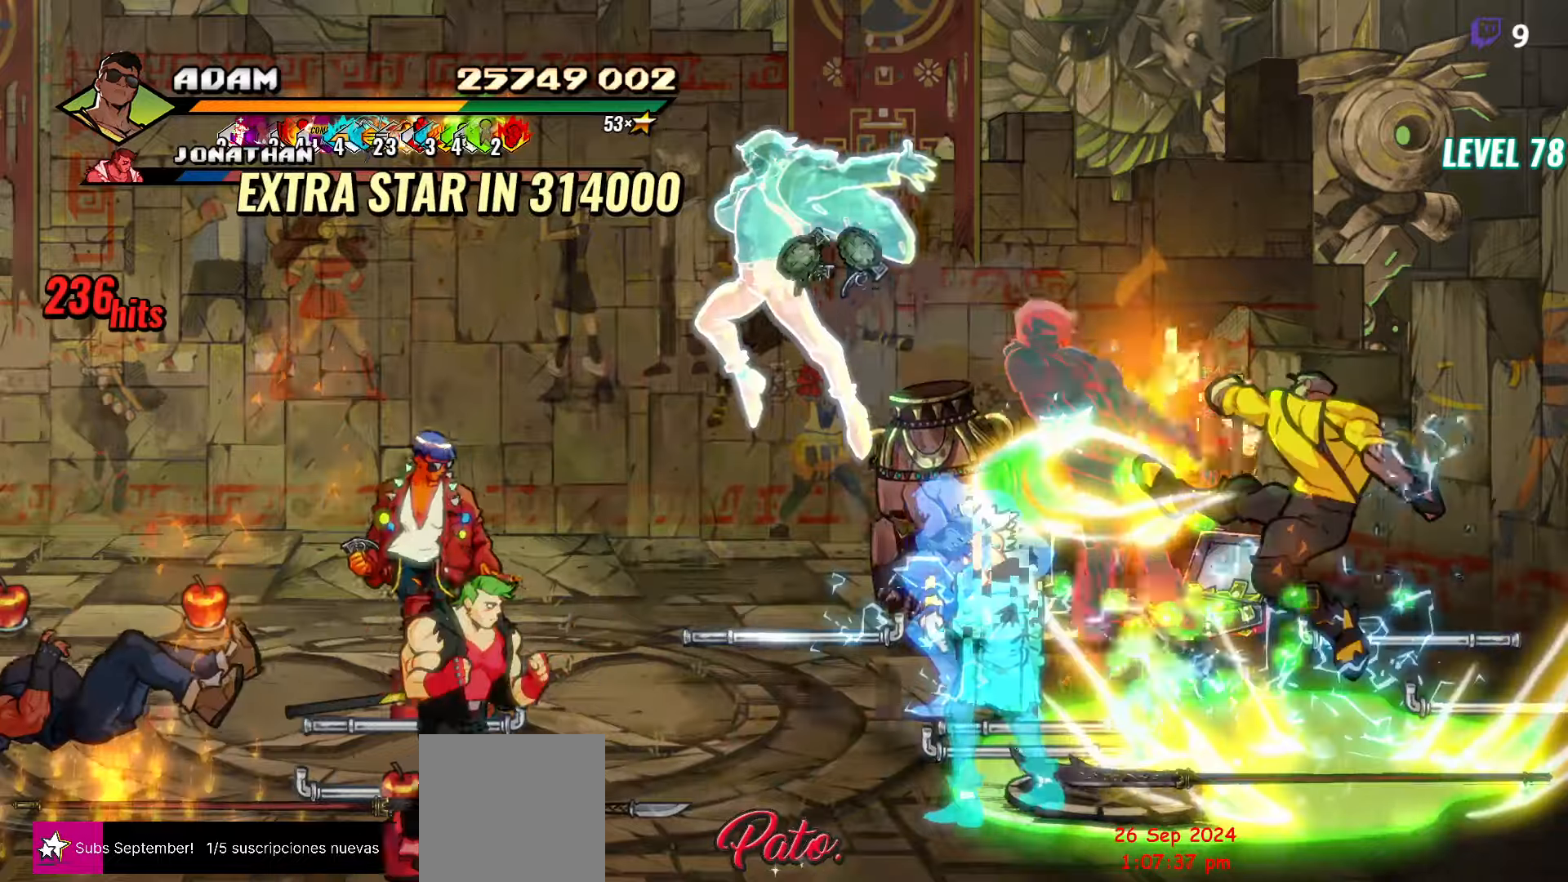
{"buttons": ["DPAD_UP"], "events": [[200, "DPAD_UP", "down"]]}